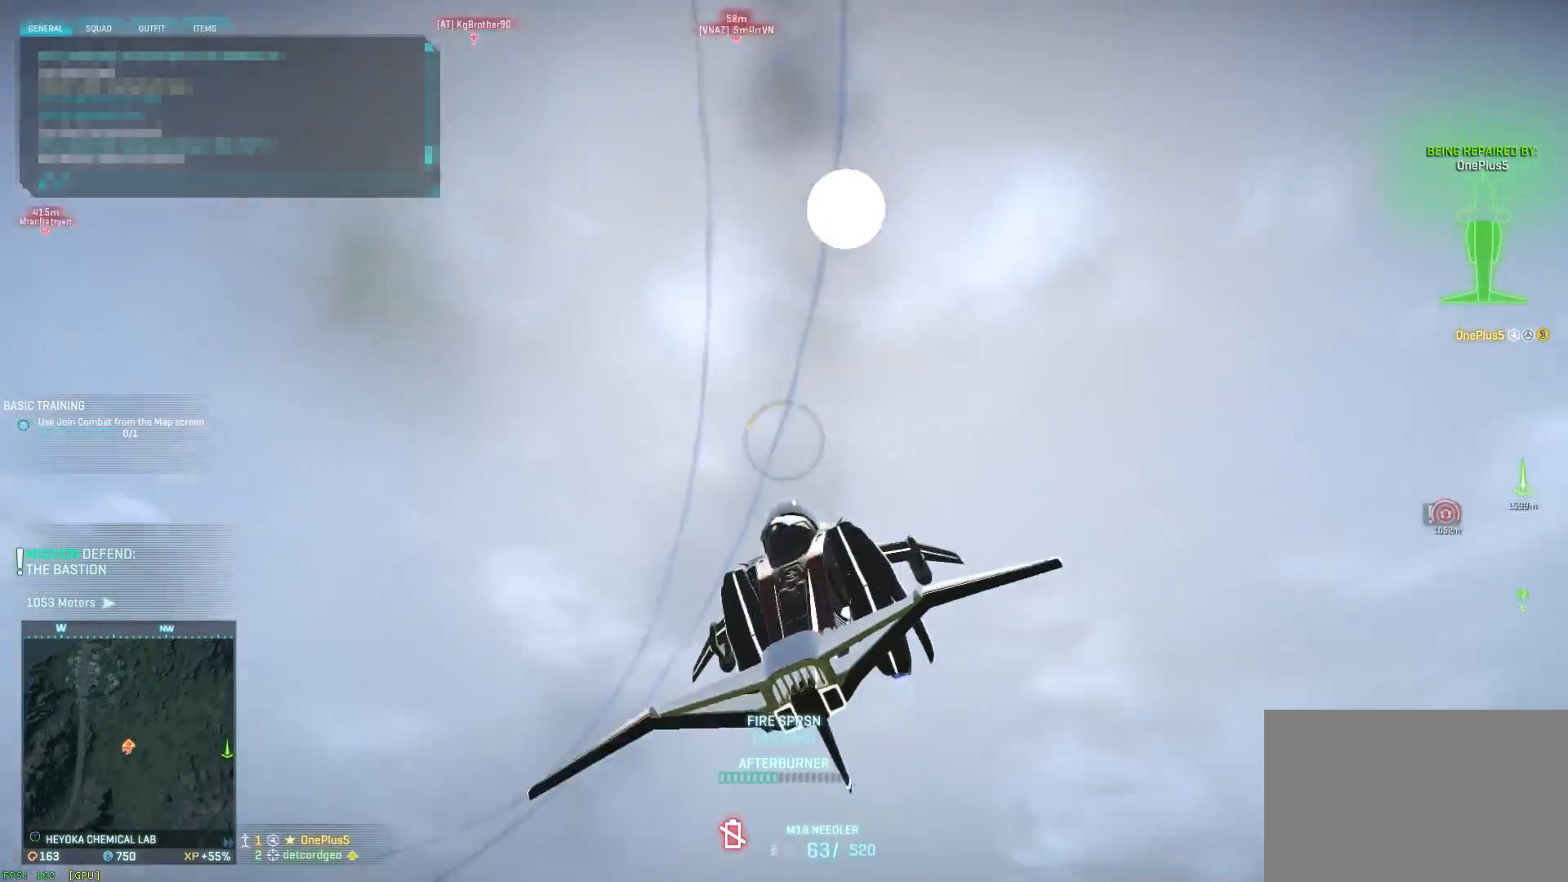
Gameplay with keyboard and mouse; each line is a JSON object with the keys and mouse buttons held at the frame after it. "events" lists presses ("down") and releases ("up") of "1", "2", "3", "4", "5", "a", "alt", "c", "ctrl", "d", "e", "f", "q", "r", "s", "shift", "space", "tab", "v", "w", "x", "z", "mouse_left", "mouse_middle", "mouse_right", "mouse_wheel_up" and "mouse_wheel_down" between this image and that frame as [ms after this image, input, new state], when the widget could be followed in between. "mouse_left", "mouse_middle", "mouse_right", "mouse_wheel_up", "mouse_wheel_down" = the "left", "middle", "right", "wheel_up", "wheel_down" buttons of the "mouse" list. No other keys are recorded. Not read: mouse_move.
{"keys": ["a", "space"], "mouse": [], "events": [[17, "s", "up"]]}
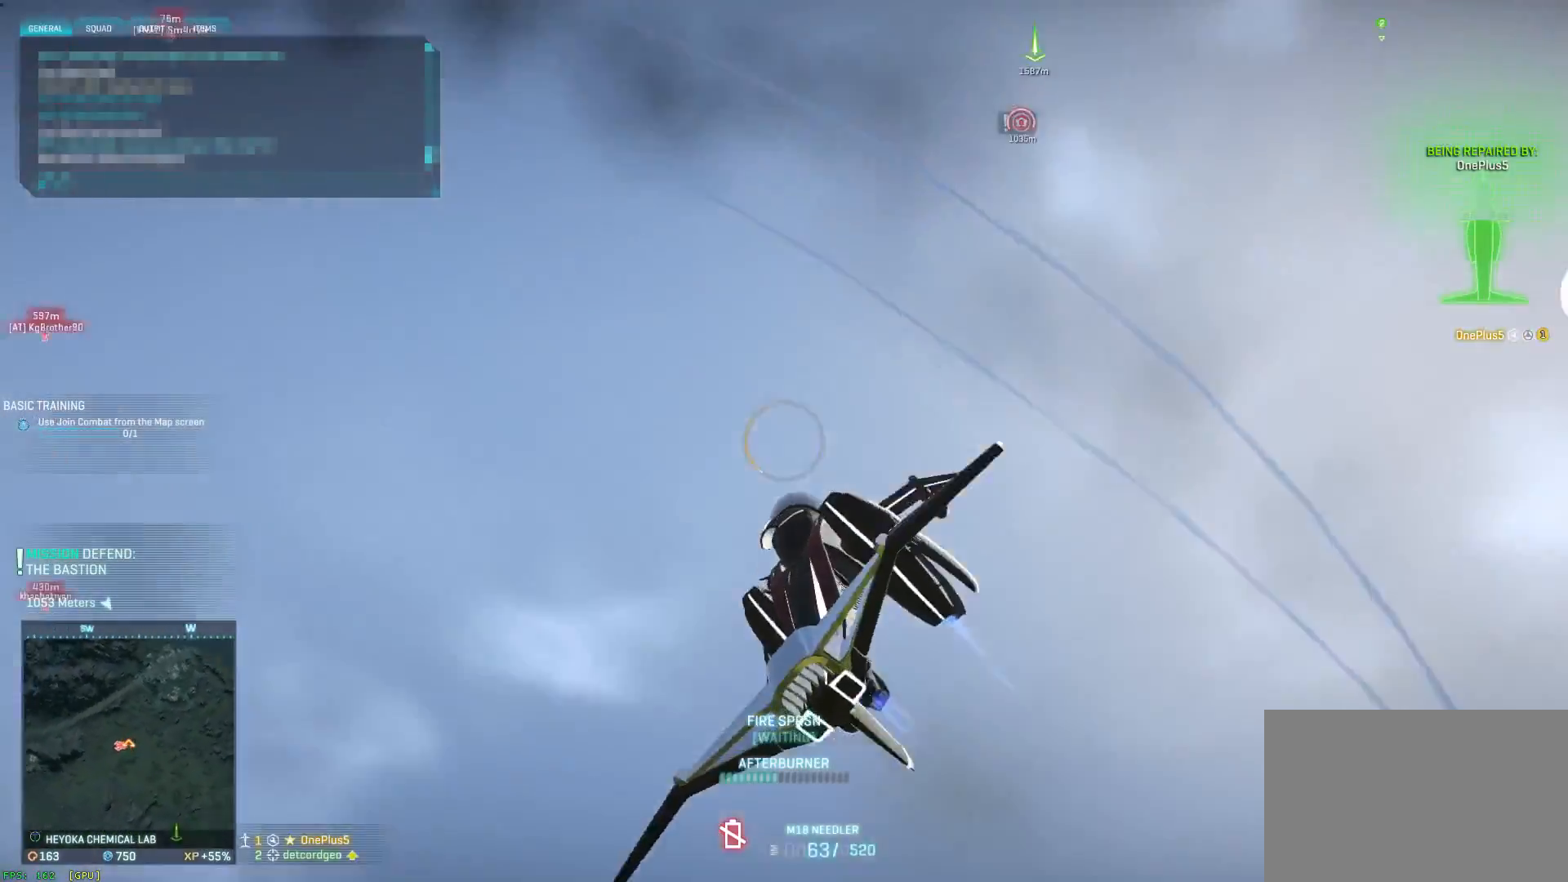
{"keys": ["a", "space"], "mouse": [], "events": []}
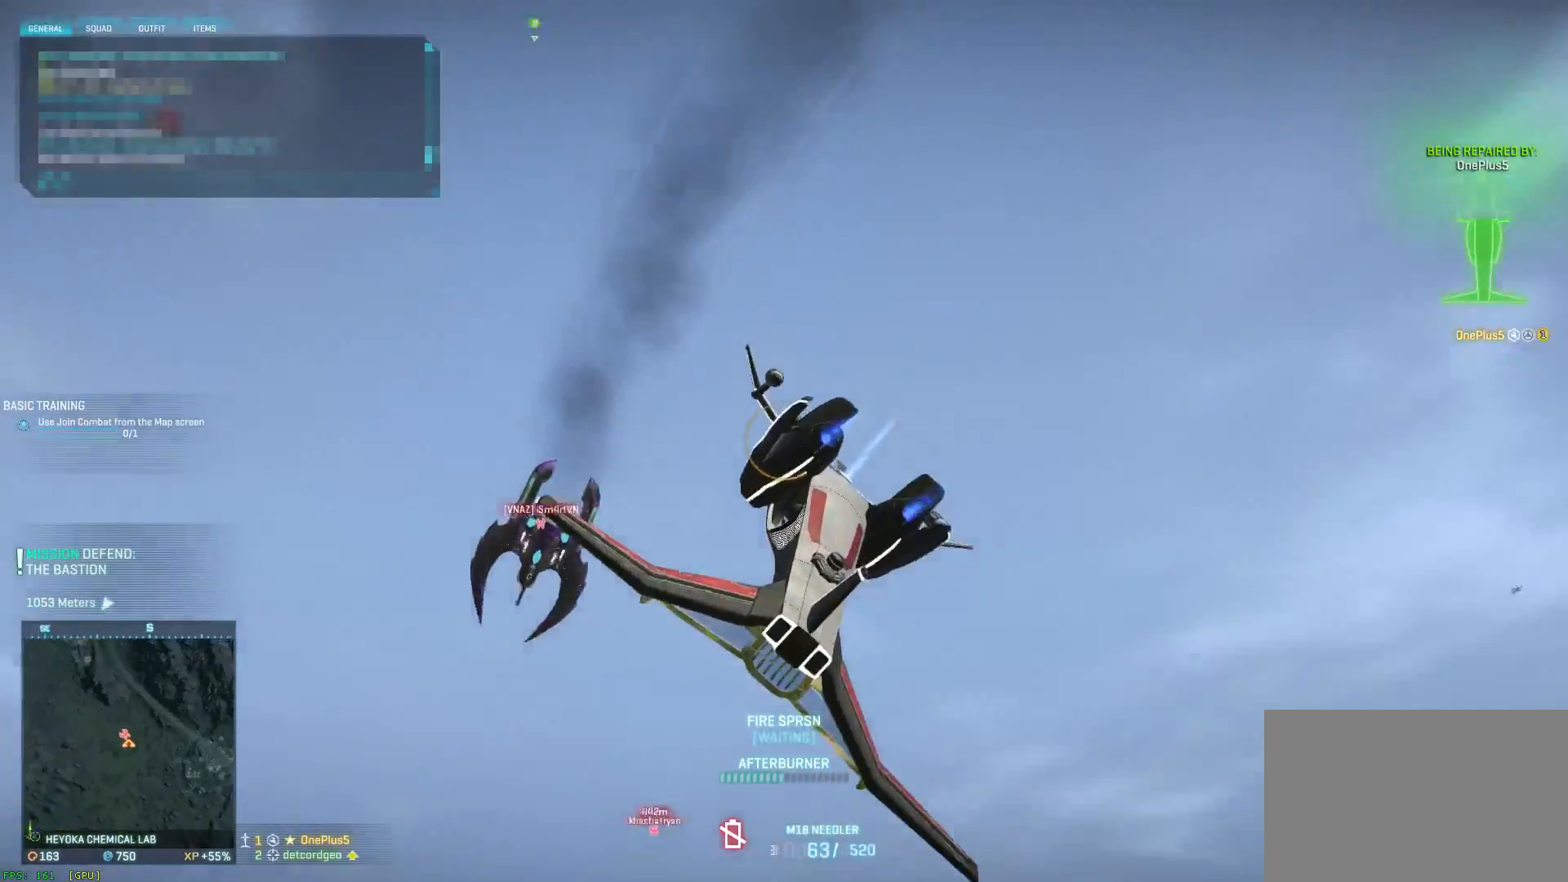
{"keys": ["a", "s"], "mouse": [], "events": [[183, "e", "down"], [267, "e", "up"], [350, "space", "up"], [467, "s", "down"]]}
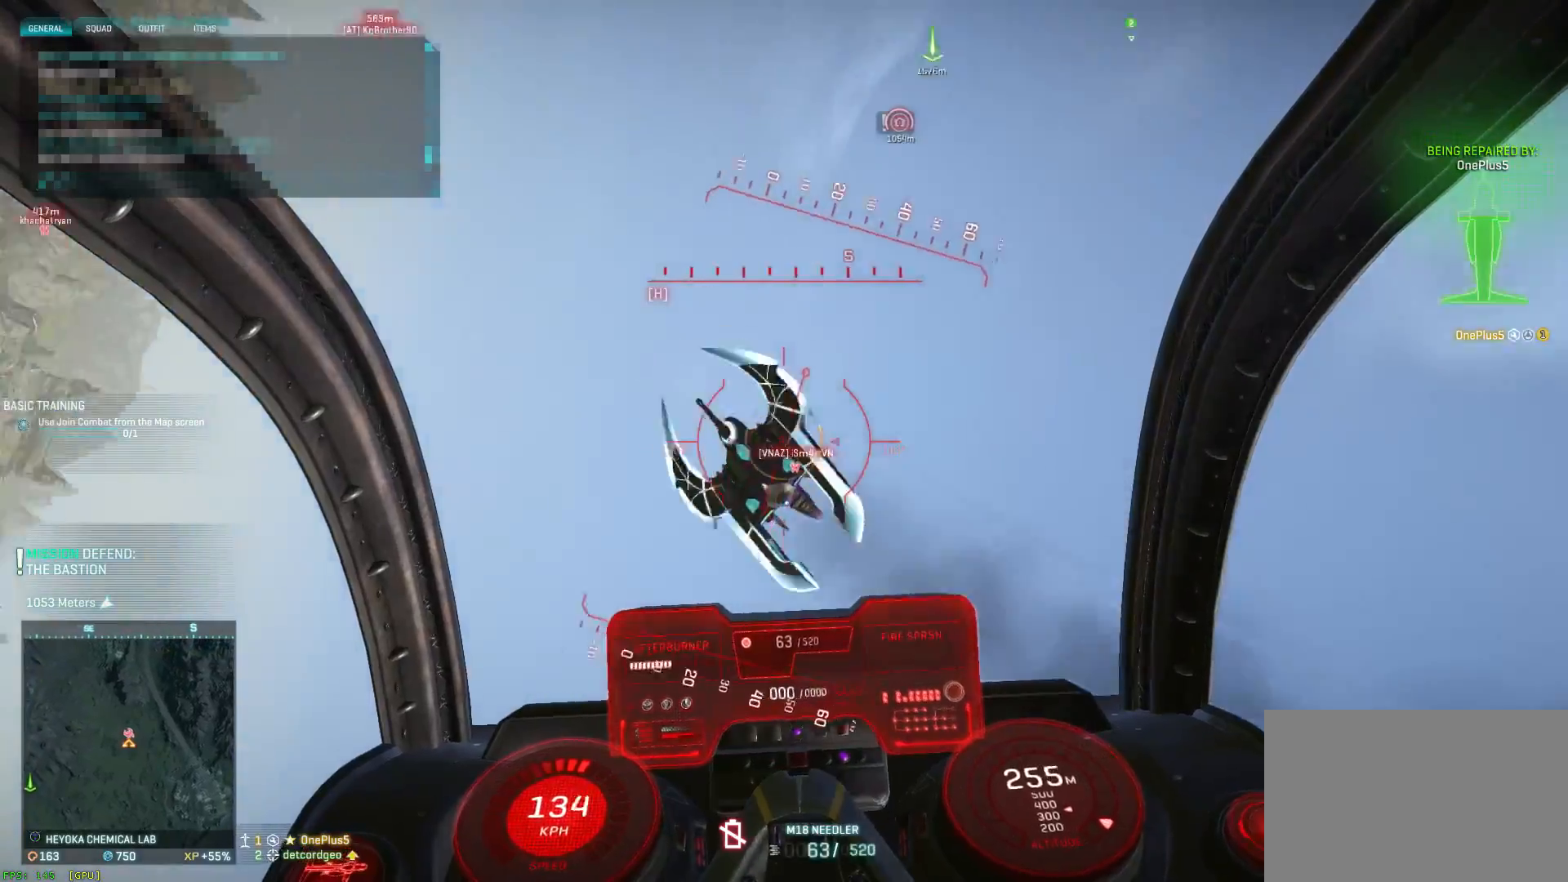
{"keys": ["a", "s", "space"], "mouse": ["left"], "events": [[200, "a", "up"], [200, "mouse_left", "down"], [283, "d", "down"], [450, "a", "down"], [450, "d", "up"], [450, "space", "down"]]}
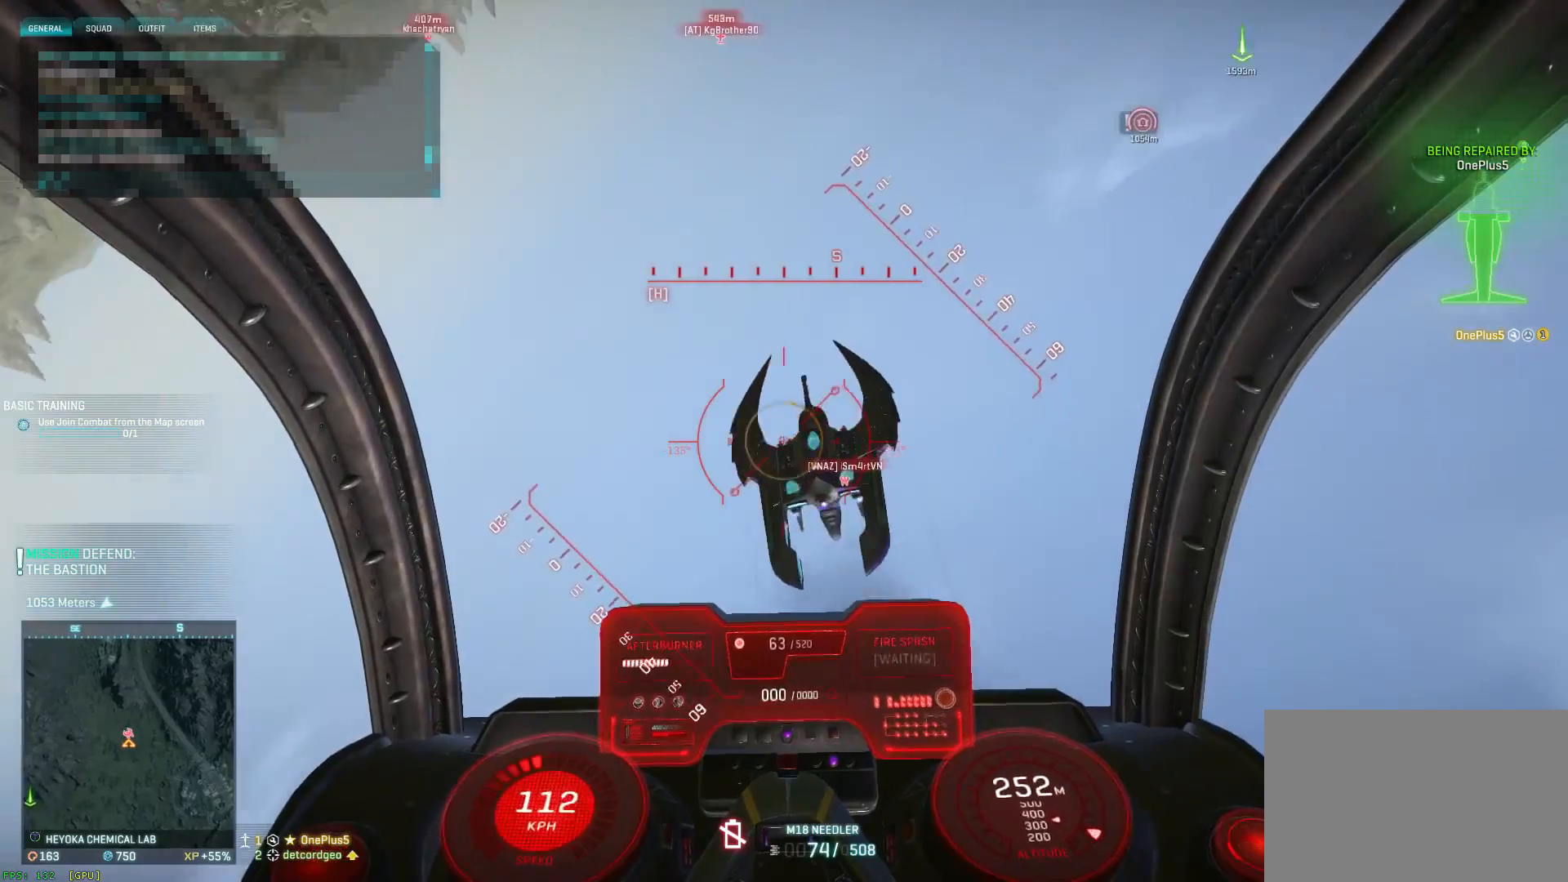
{"keys": ["a", "s"], "mouse": ["left"], "events": [[150, "a", "up"], [150, "space", "up"], [217, "d", "down"], [267, "d", "up"], [350, "d", "down"], [383, "d", "up"], [417, "a", "down"]]}
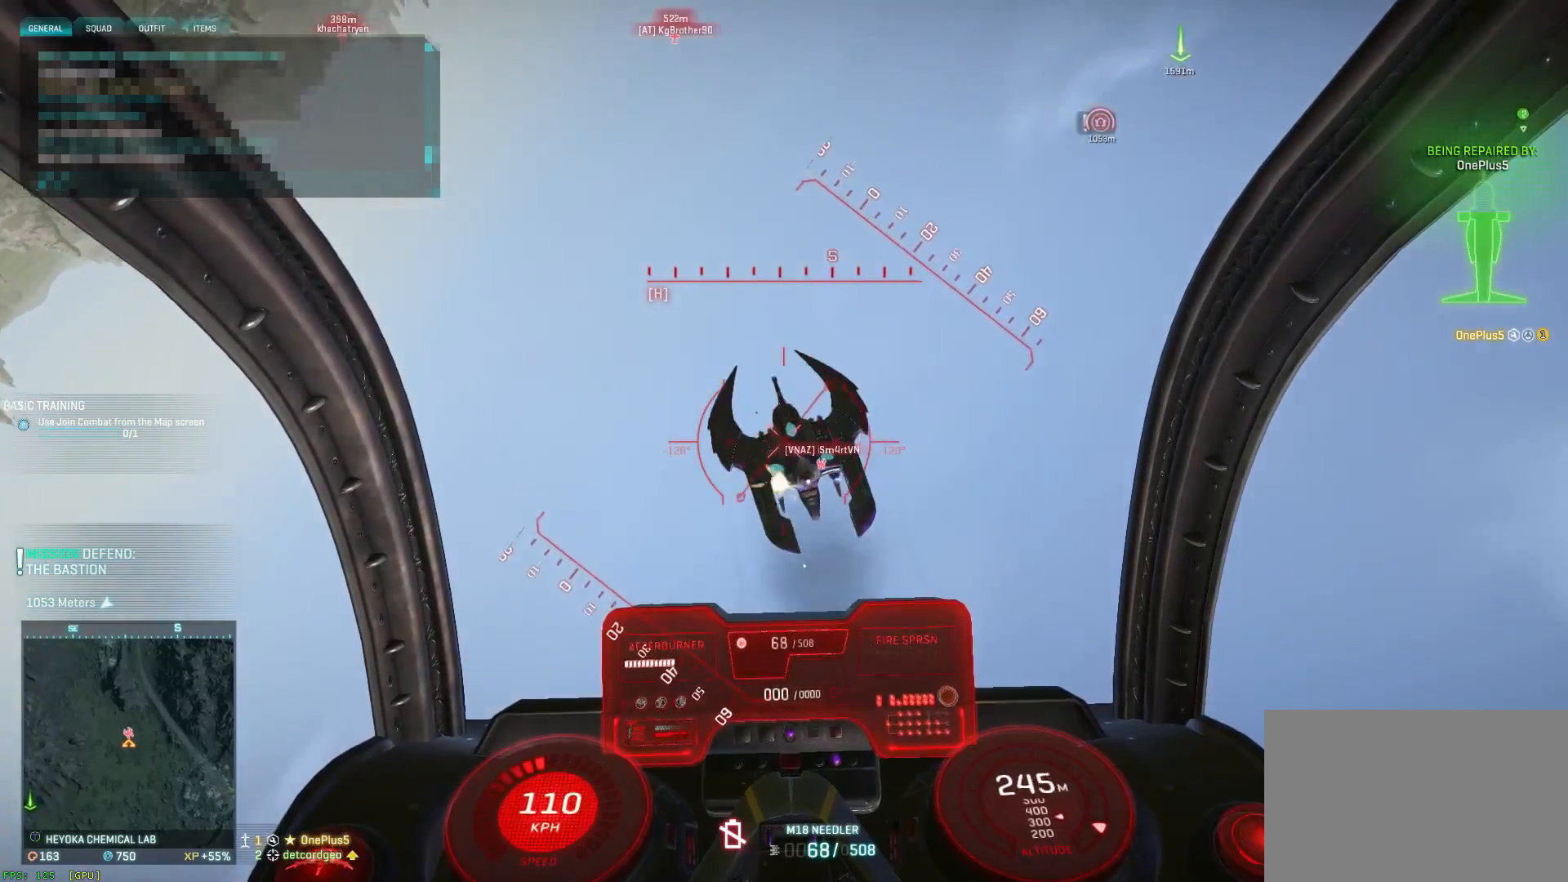
{"keys": ["d", "shift", "space"], "mouse": ["left"], "events": [[50, "space", "down"], [83, "a", "up"], [167, "d", "down"], [250, "a", "down"], [250, "d", "up"], [317, "shift", "down"], [400, "a", "up"], [400, "d", "down"], [450, "s", "up"]]}
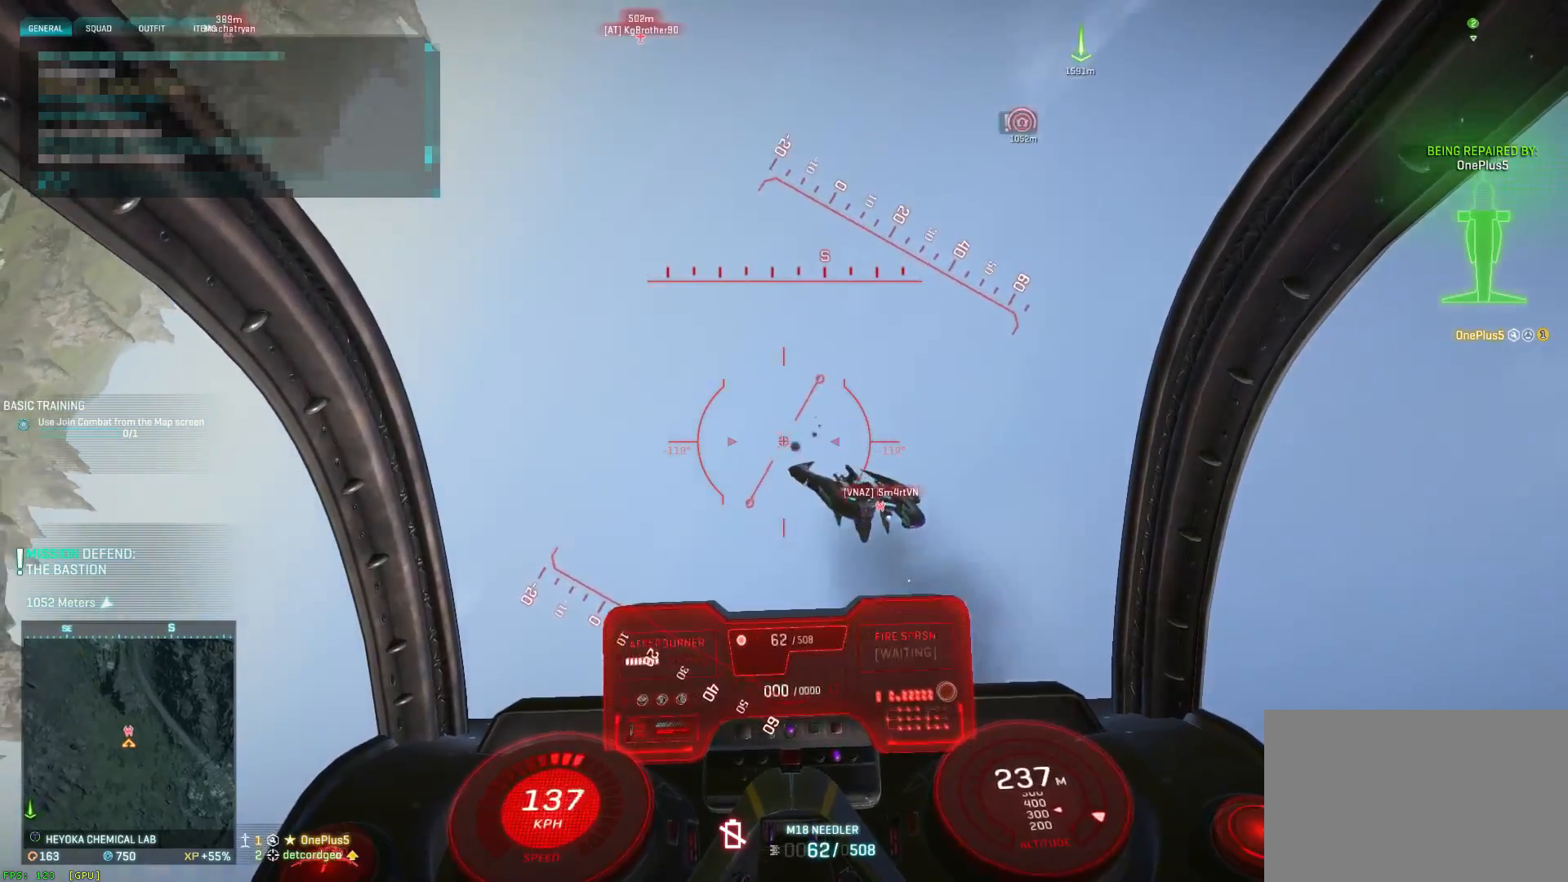
{"keys": ["e", "shift", "space"], "mouse": [], "events": [[100, "d", "up"], [300, "mouse_left", "up"], [300, "r", "down"], [350, "r", "up"], [467, "e", "down"]]}
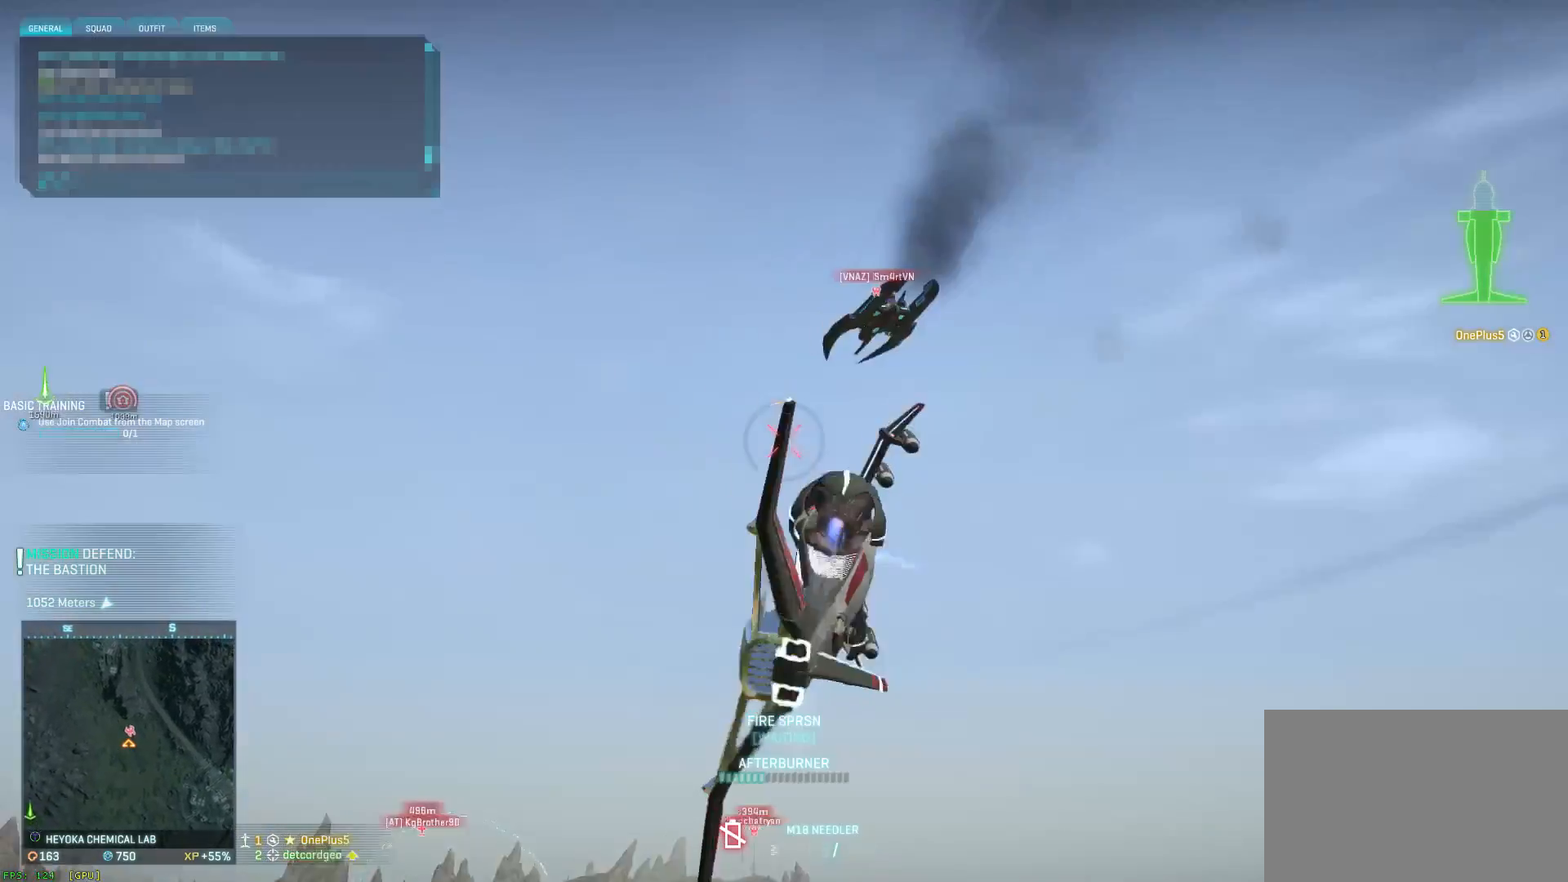
{"keys": ["d", "shift", "space"], "mouse": [], "events": [[83, "e", "up"], [283, "d", "down"]]}
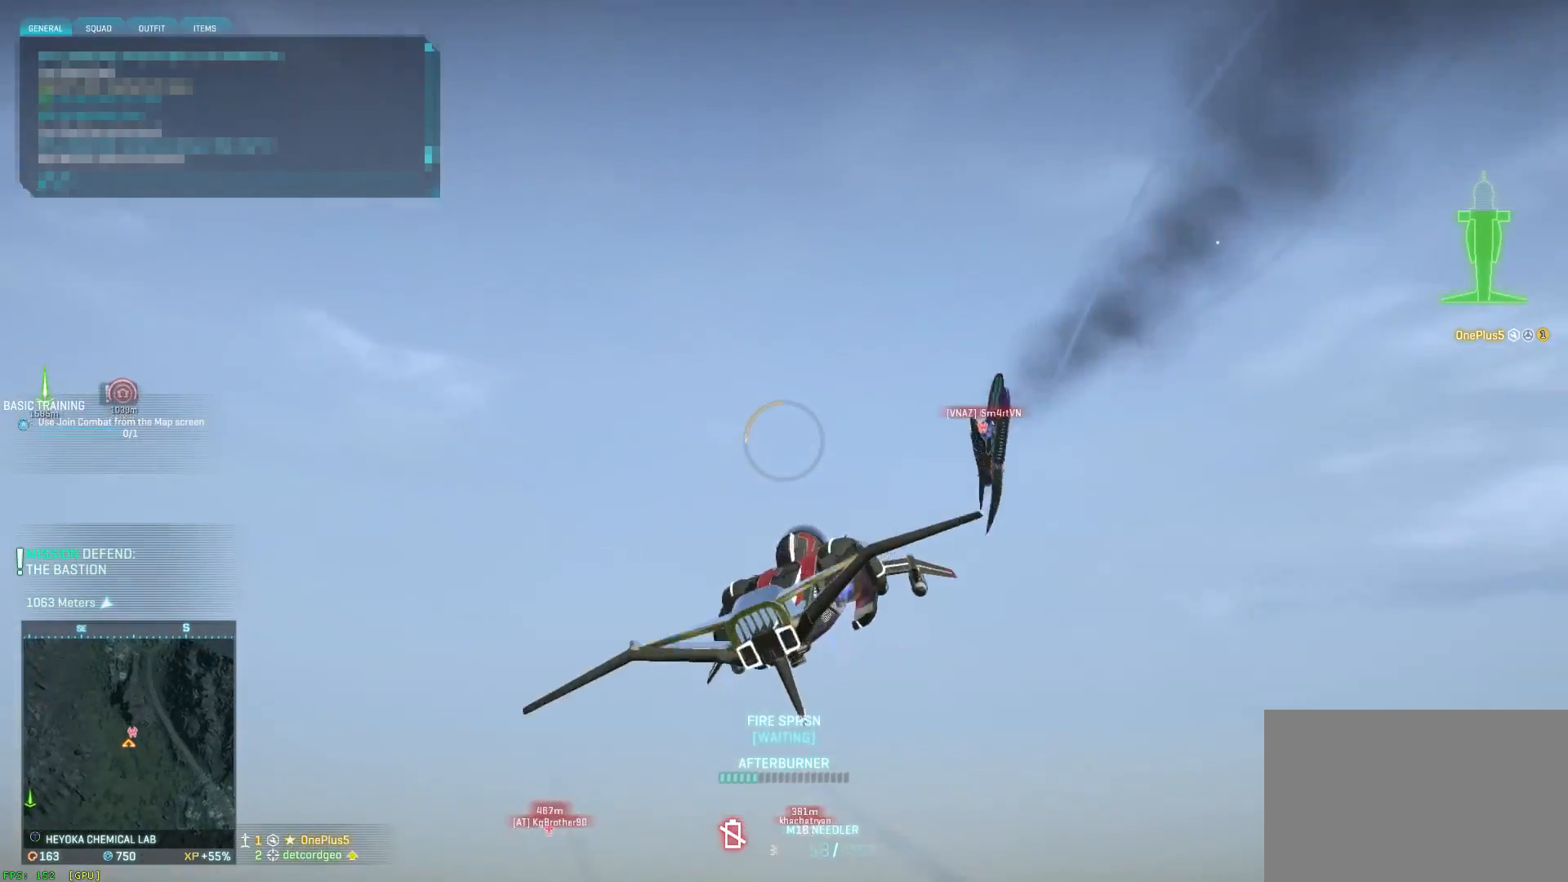
{"keys": ["space"], "mouse": [], "events": [[100, "d", "up"], [150, "shift", "up"], [267, "e", "down"], [300, "e", "up"], [350, "a", "down"], [417, "a", "up"]]}
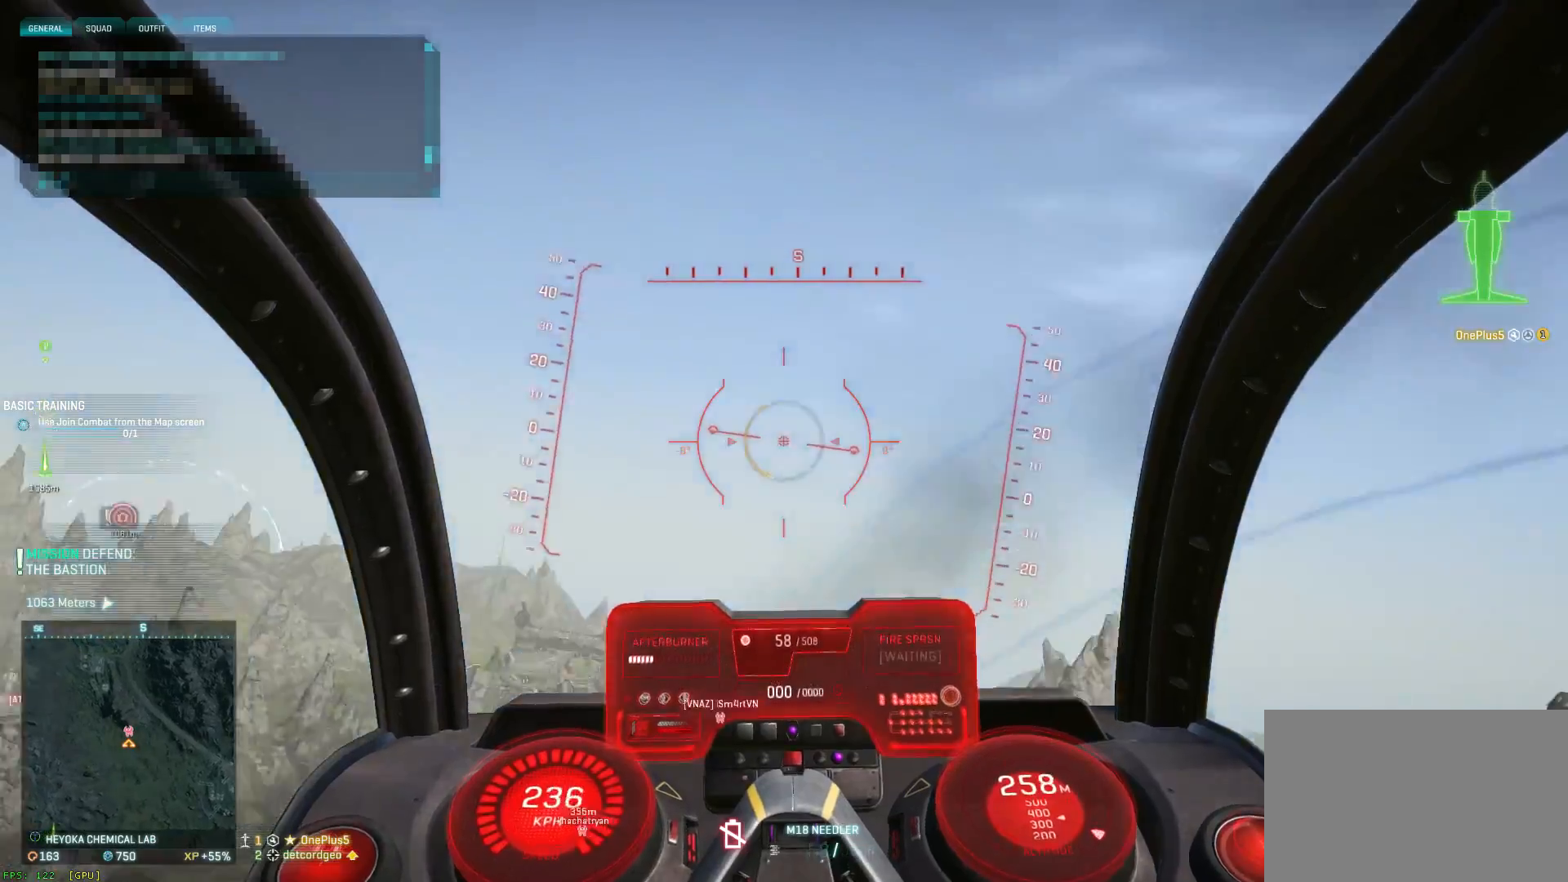
{"keys": ["a", "space"], "mouse": [], "events": [[167, "a", "down"], [250, "a", "up"], [283, "a", "down"]]}
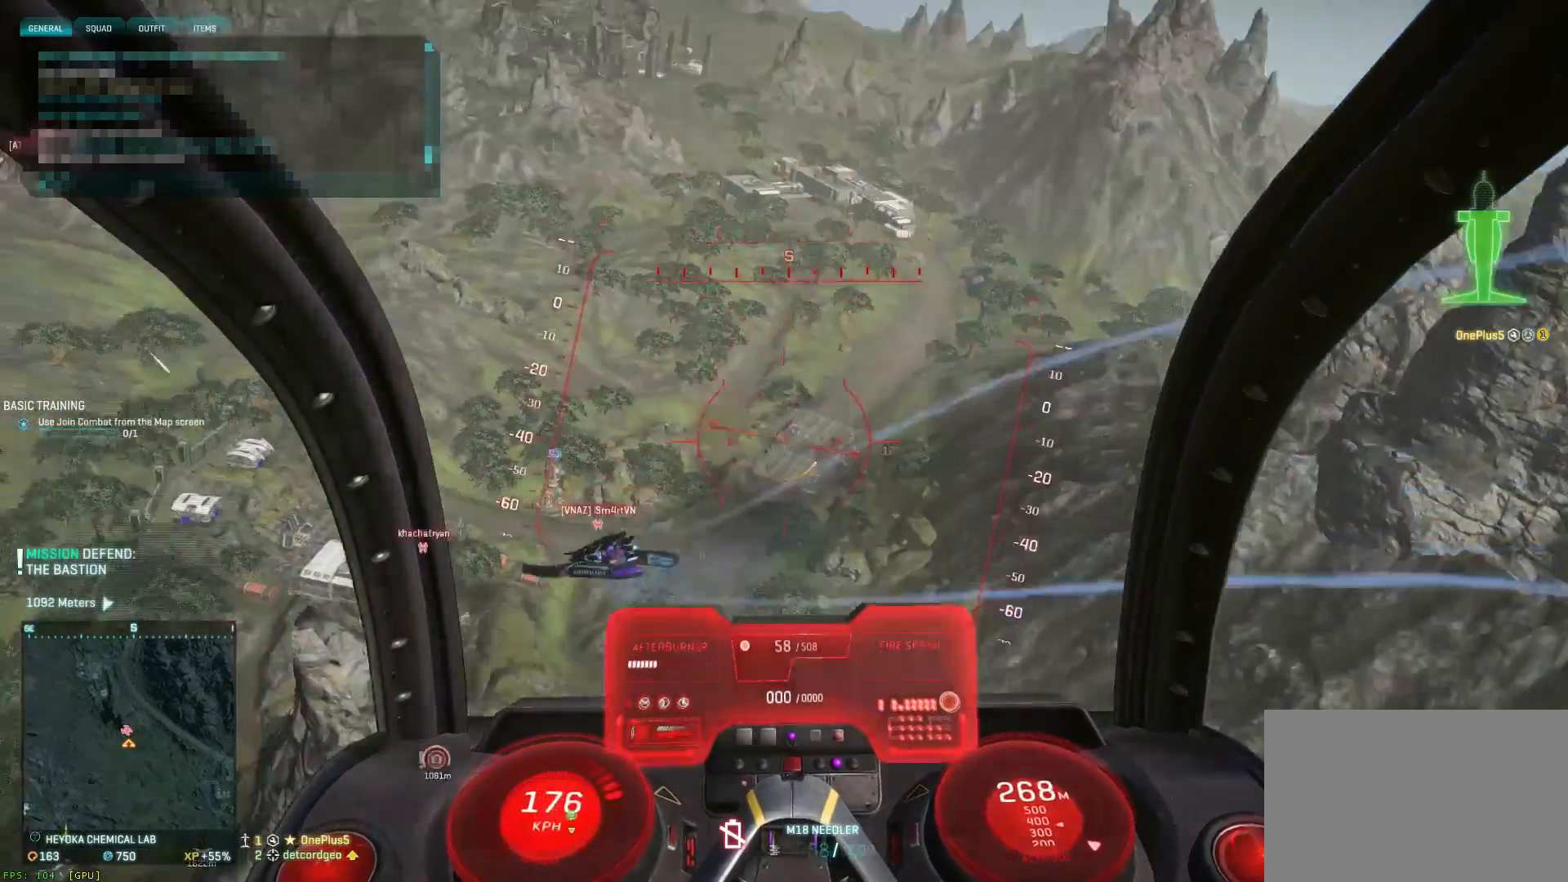
{"keys": ["space", "w"], "mouse": [], "events": [[383, "w", "down"], [417, "a", "up"]]}
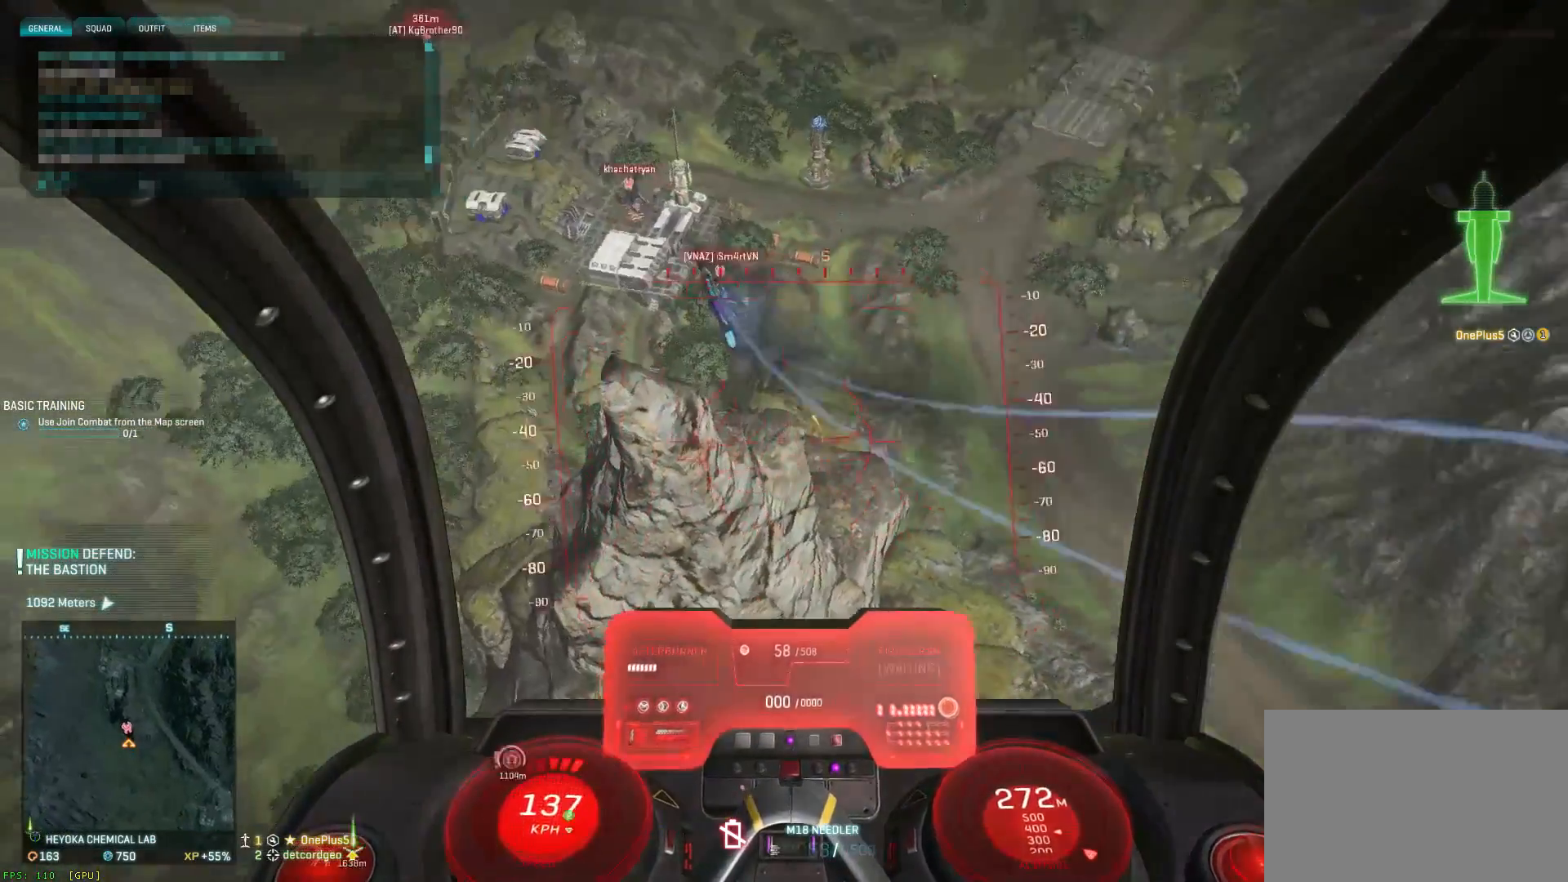
{"keys": ["d", "shift", "space", "w"], "mouse": [], "events": [[250, "d", "down"], [250, "mouse_left", "down"], [250, "shift", "down"], [400, "mouse_left", "up"]]}
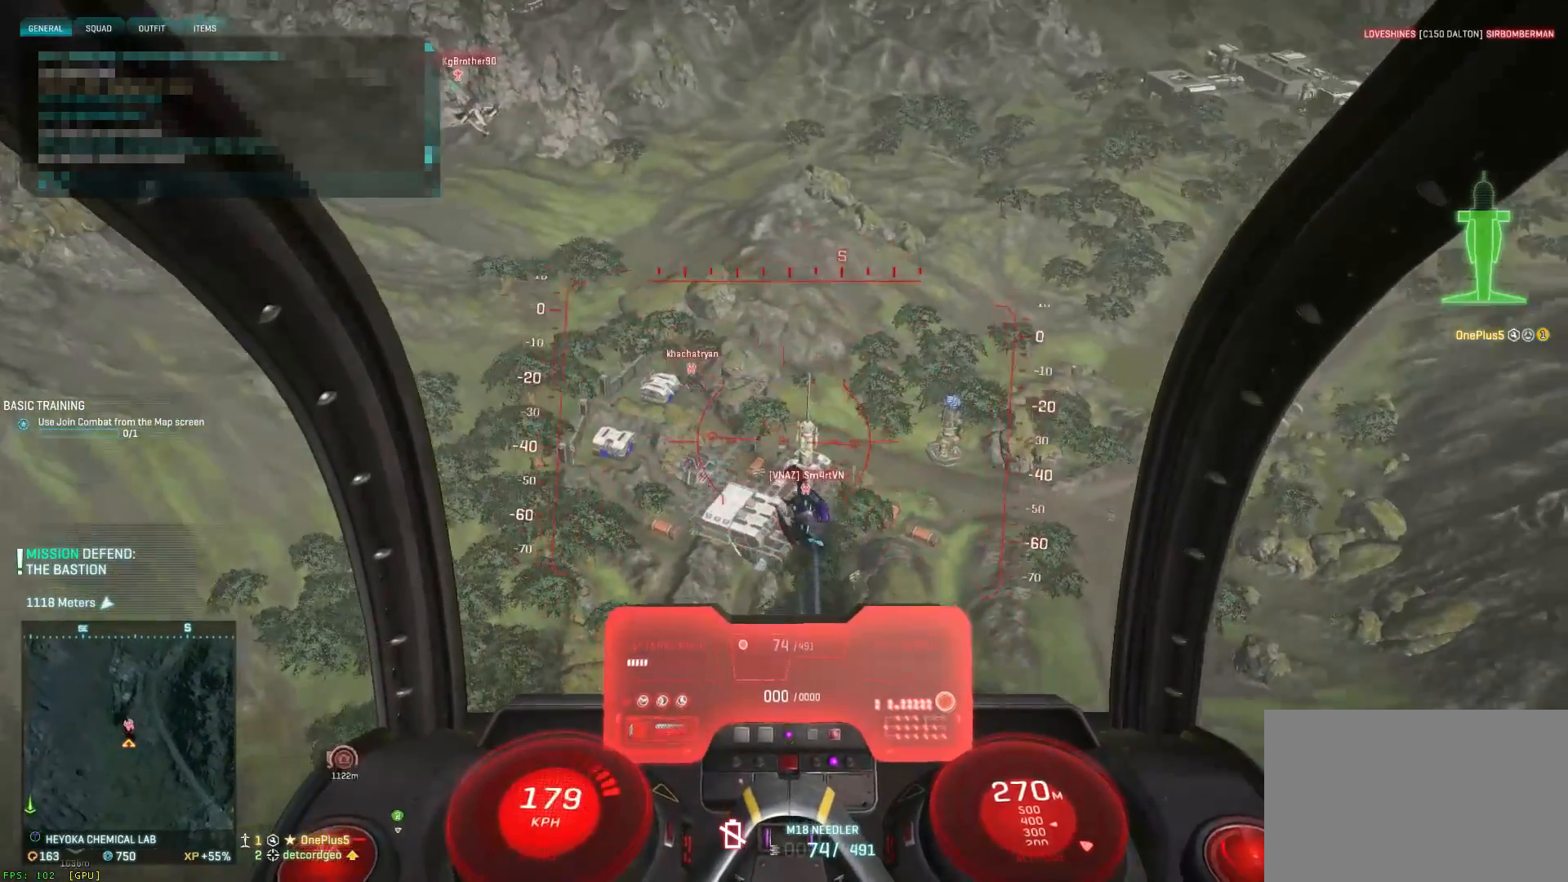
{"keys": ["a", "shift", "space", "w"], "mouse": [], "events": [[67, "a", "down"], [67, "d", "up"], [150, "mouse_left", "down"], [183, "mouse_left", "up"]]}
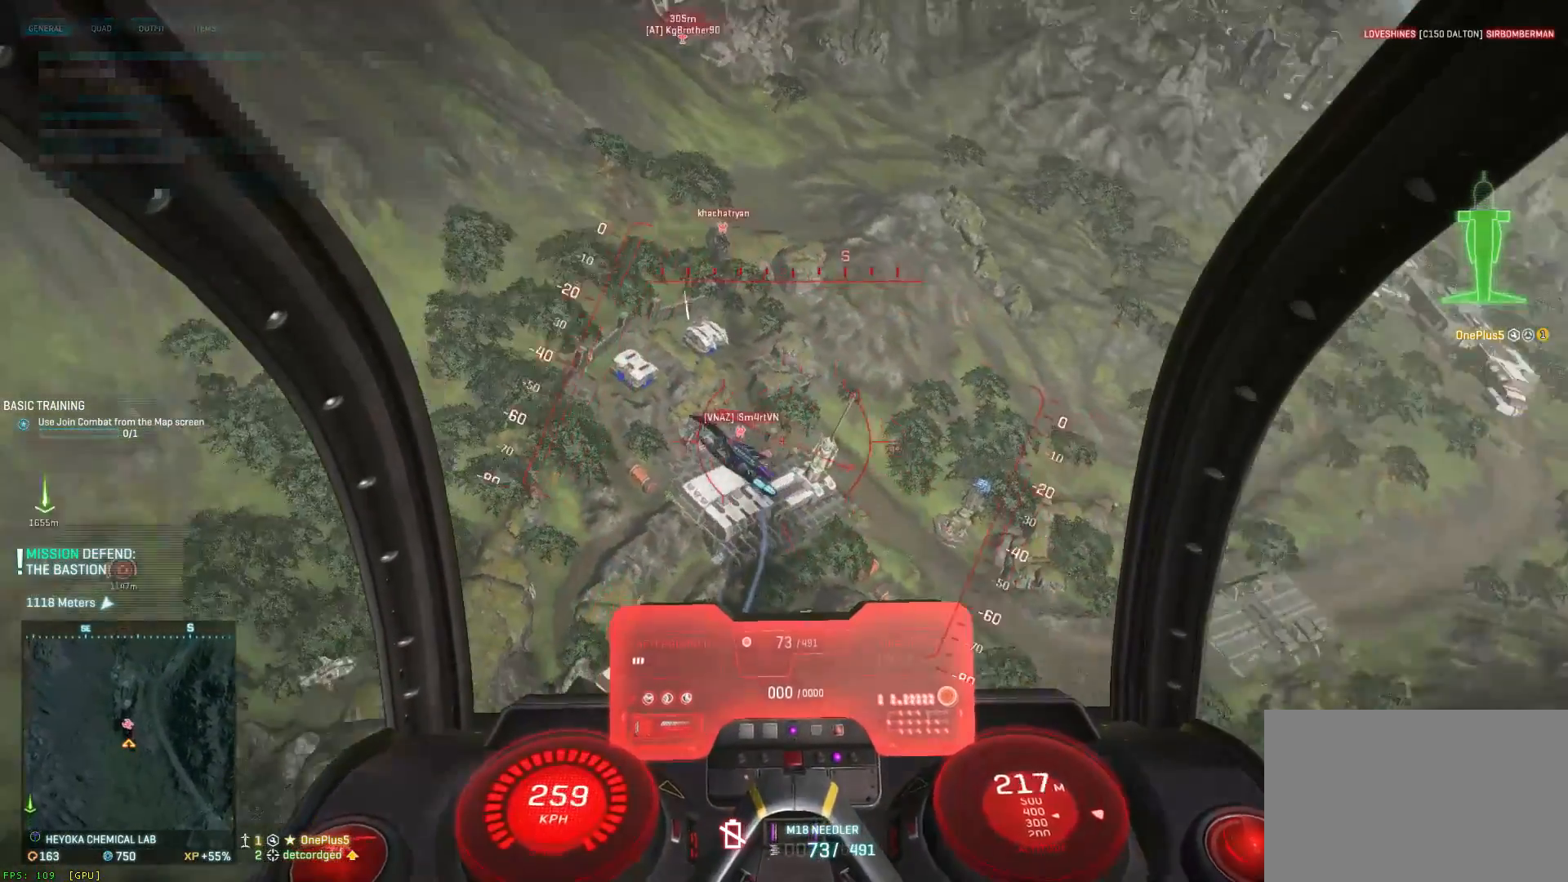
{"keys": ["d", "shift", "space", "w"], "mouse": ["left"], "events": [[450, "d", "down"], [483, "a", "up"], [483, "mouse_left", "down"]]}
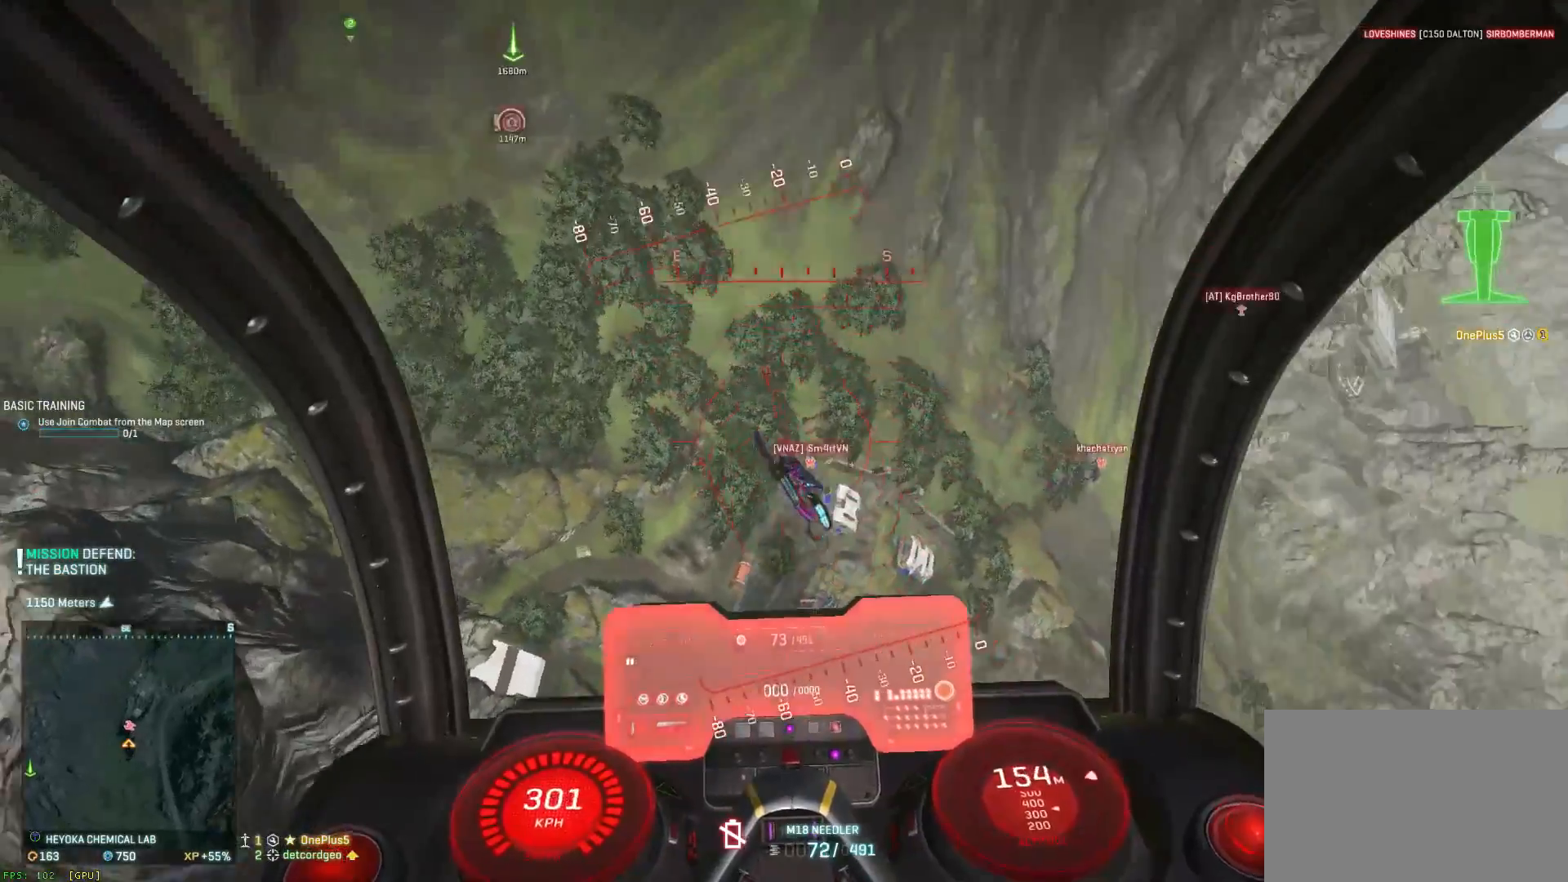
{"keys": ["a", "space"], "mouse": ["left"], "events": [[17, "a", "down"], [17, "shift", "up"], [67, "d", "up"], [67, "w", "up"], [300, "a", "up"], [383, "a", "down"]]}
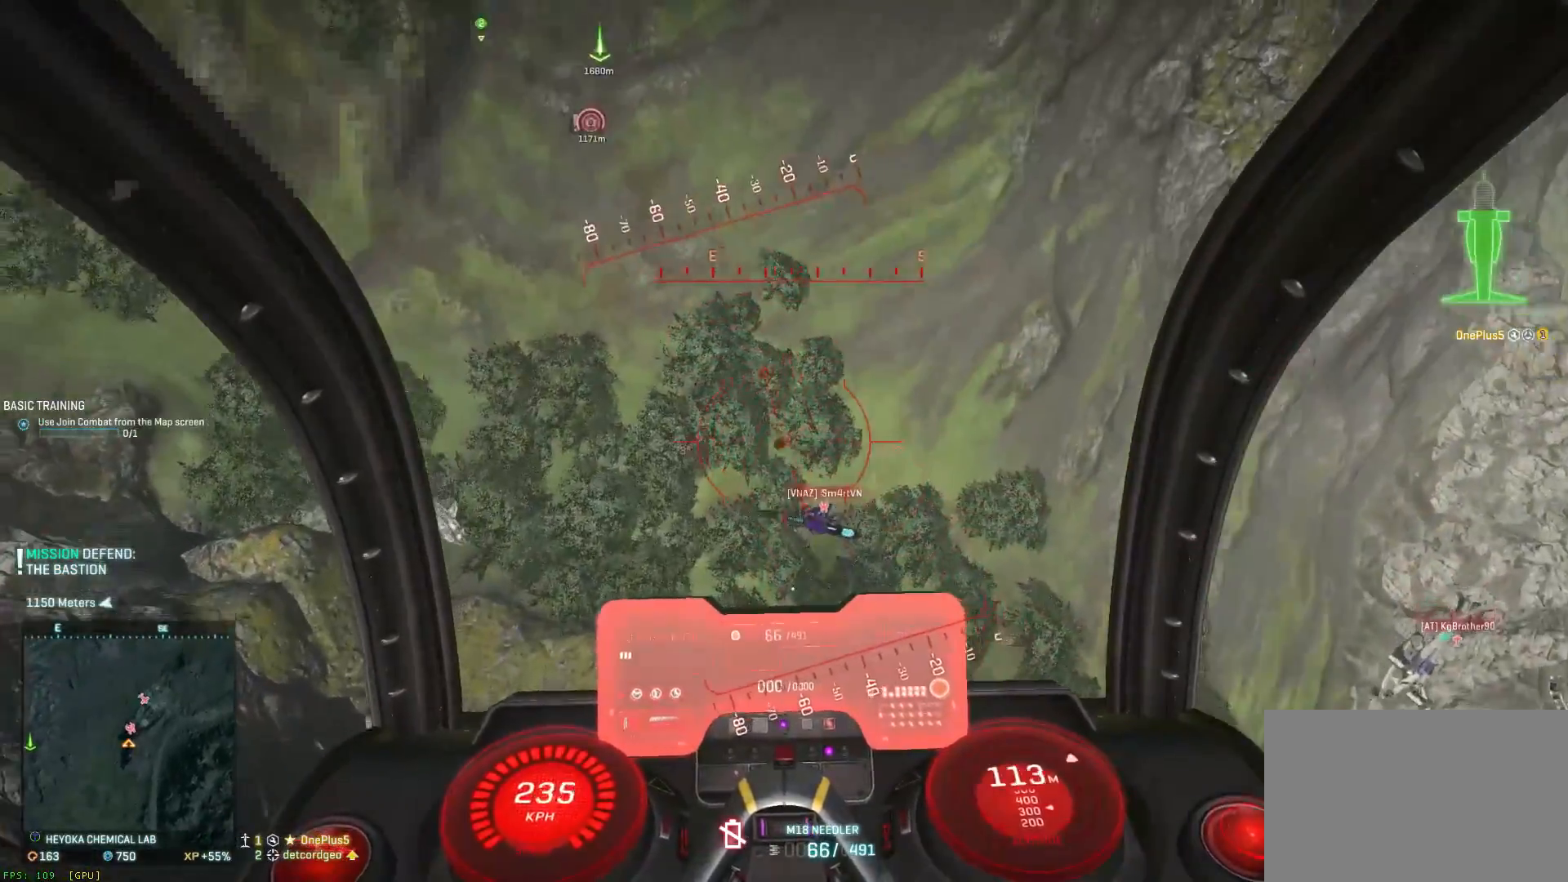
{"keys": ["a", "space"], "mouse": ["left"], "events": [[50, "a", "up"], [83, "d", "down"], [117, "d", "up"], [200, "a", "down"]]}
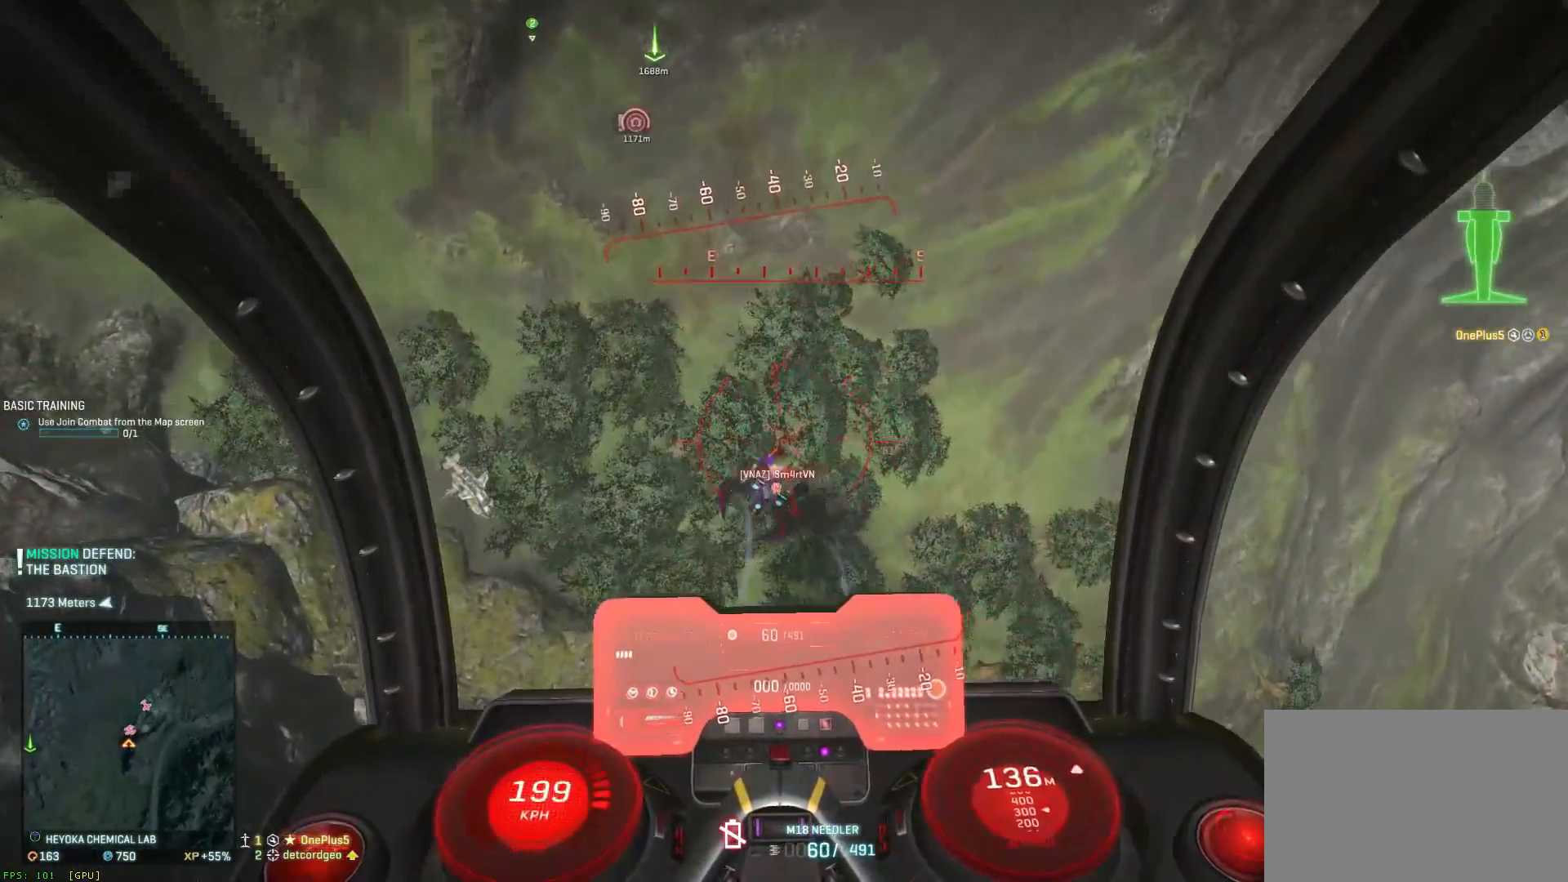
{"keys": ["d", "space"], "mouse": ["left"], "events": [[417, "a", "up"], [467, "d", "down"]]}
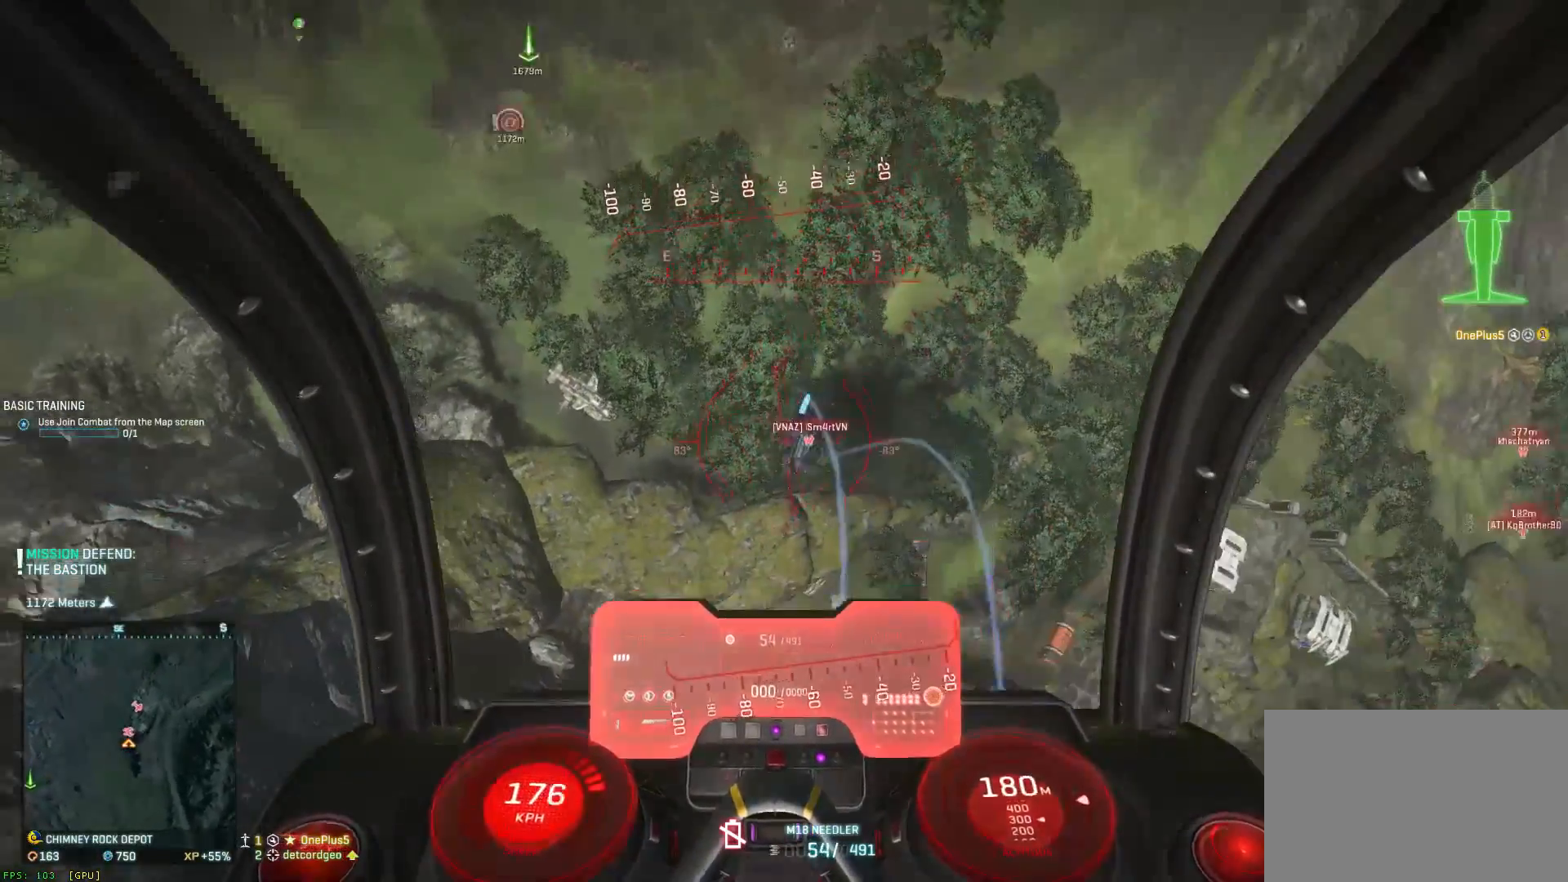
{"keys": ["d", "space"], "mouse": ["left"], "events": [[83, "a", "down"], [83, "d", "up"], [167, "a", "up"], [167, "d", "down"]]}
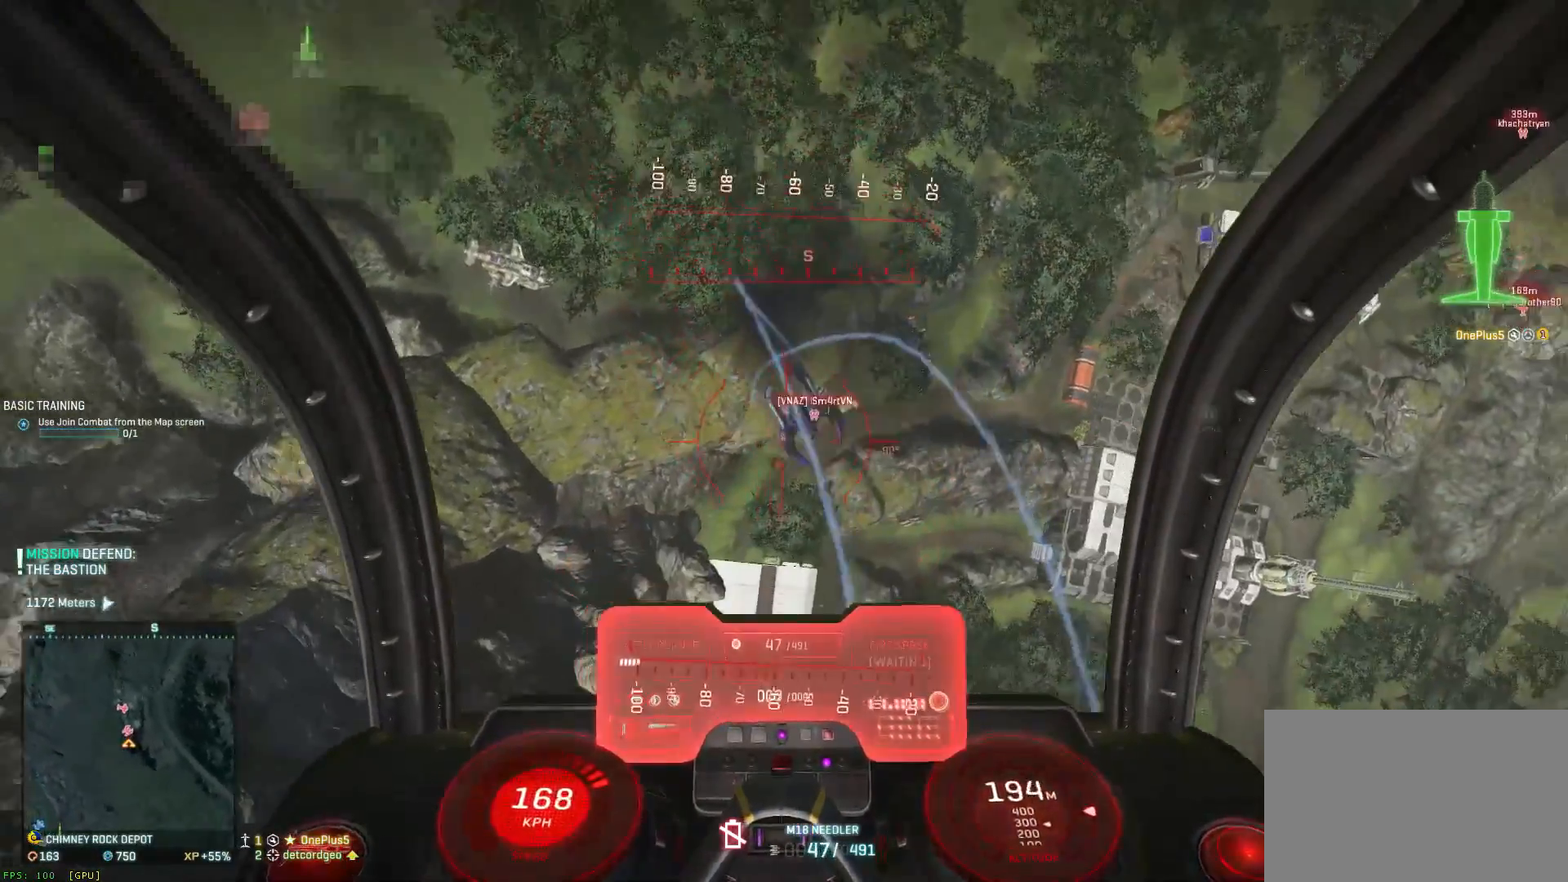
{"keys": ["a", "space"], "mouse": ["left"], "events": [[267, "a", "down"], [267, "d", "up"]]}
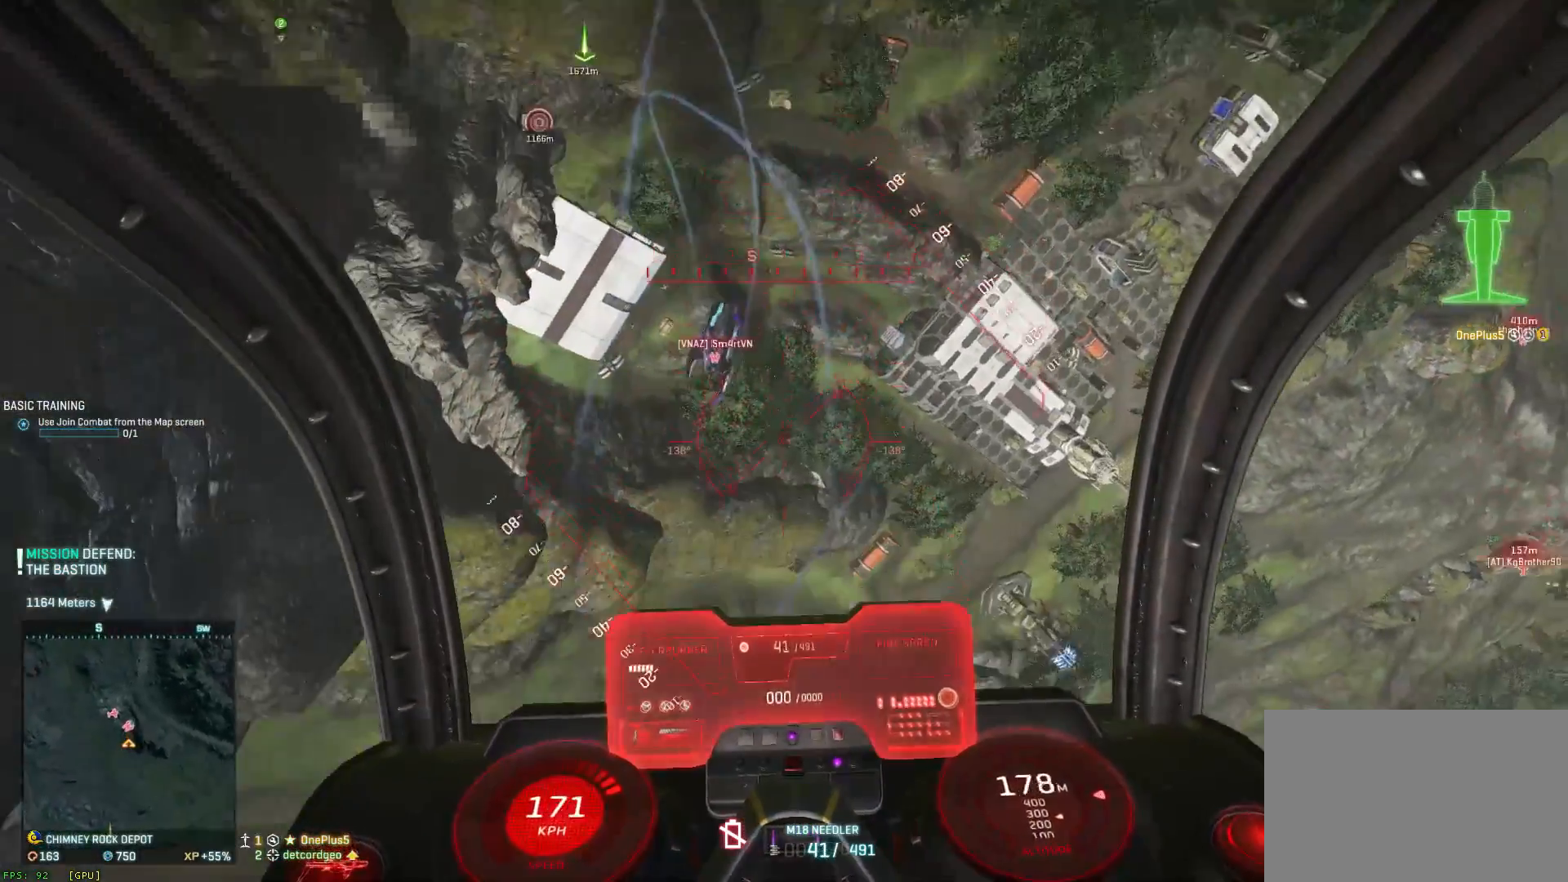
{"keys": ["space", "w"], "mouse": [], "events": [[83, "mouse_left", "up"], [367, "a", "up"], [367, "d", "down"], [400, "d", "up"], [450, "w", "down"]]}
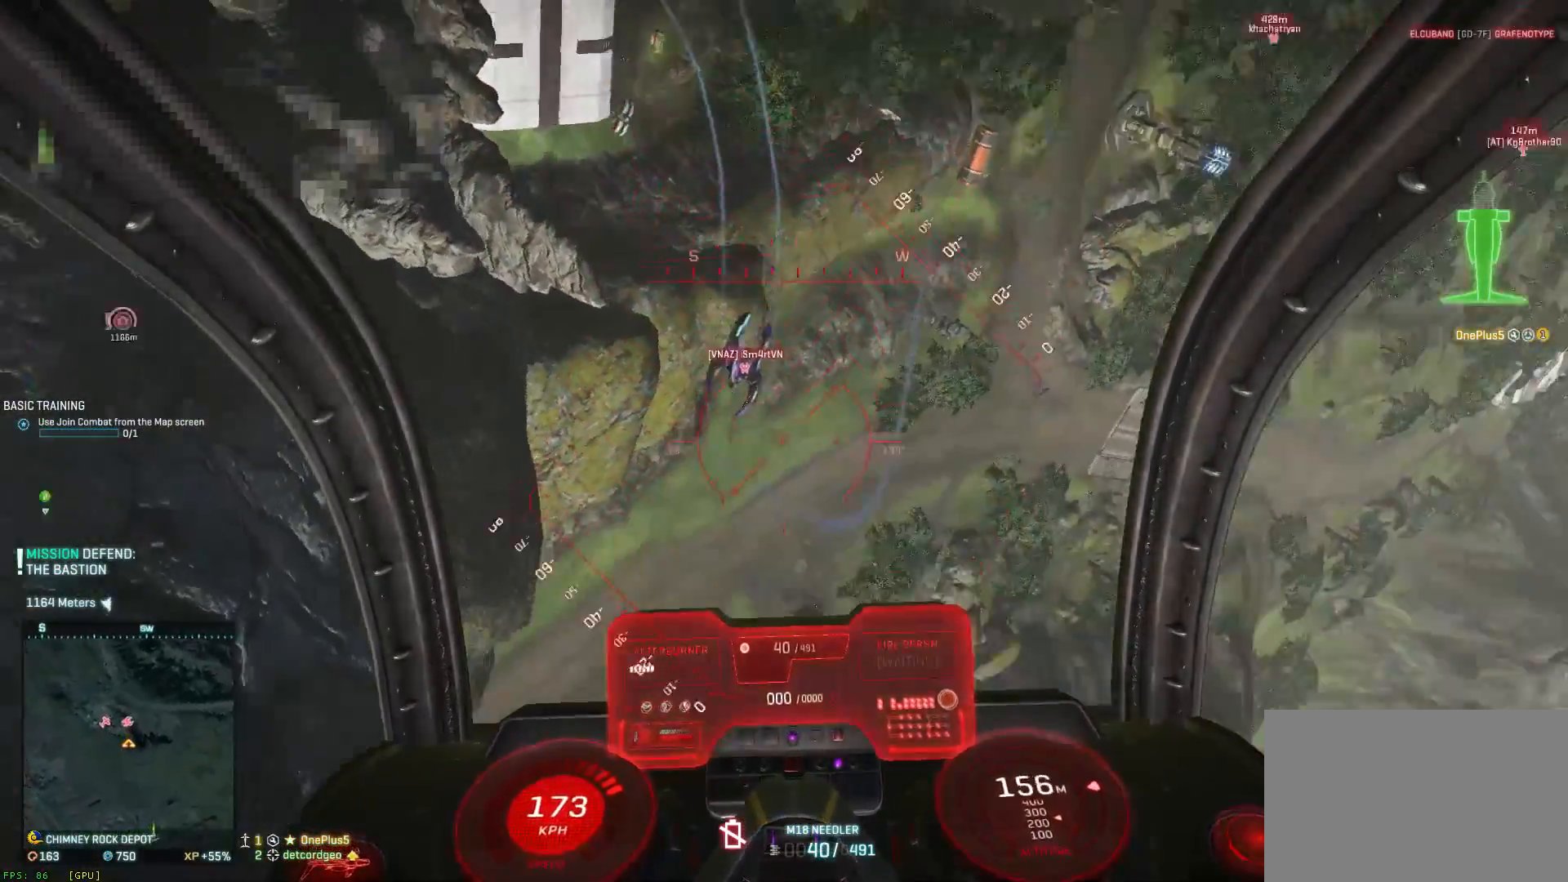
{"keys": ["d", "shift", "space", "w"], "mouse": [], "events": [[100, "r", "down"], [183, "r", "up"], [467, "d", "down"], [467, "shift", "down"]]}
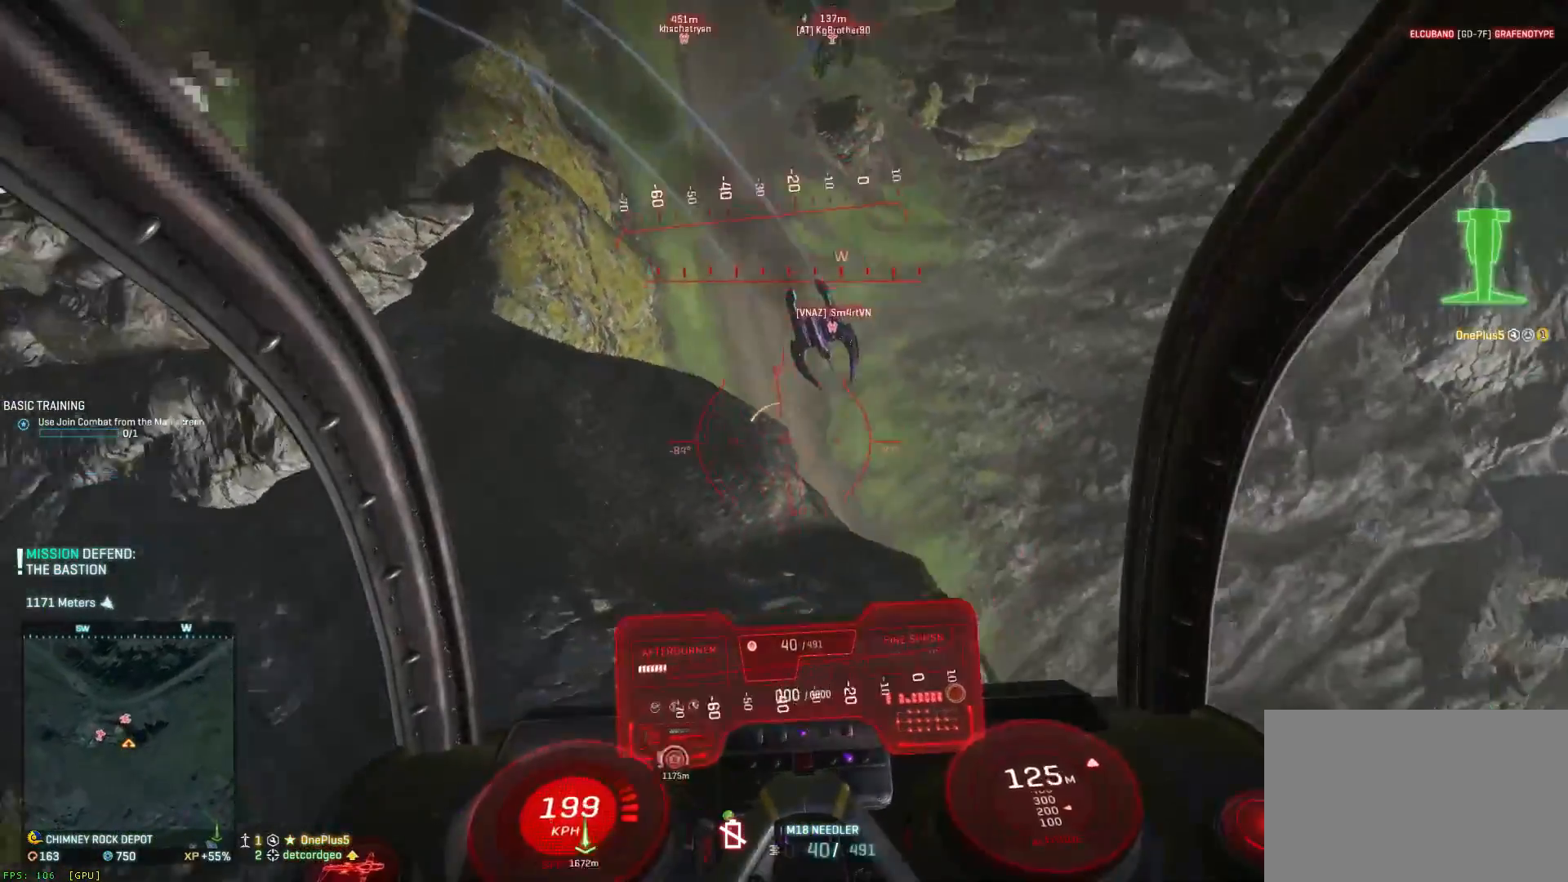
{"keys": ["d", "shift", "space", "w"], "mouse": [], "events": []}
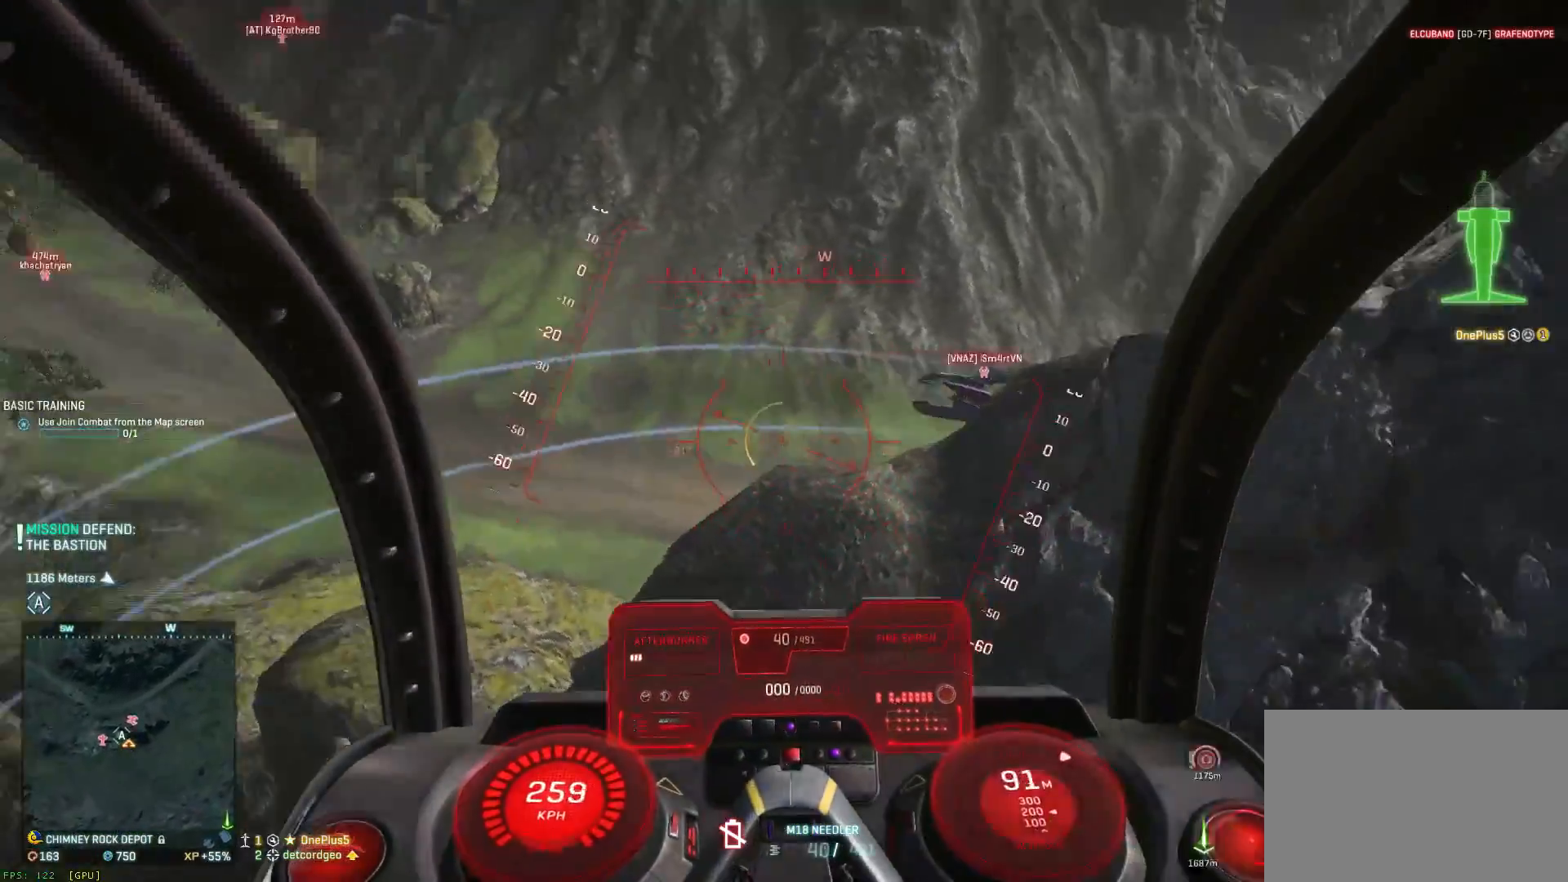
{"keys": ["d", "shift", "space", "w"], "mouse": [], "events": [[350, "a", "down"], [467, "a", "up"]]}
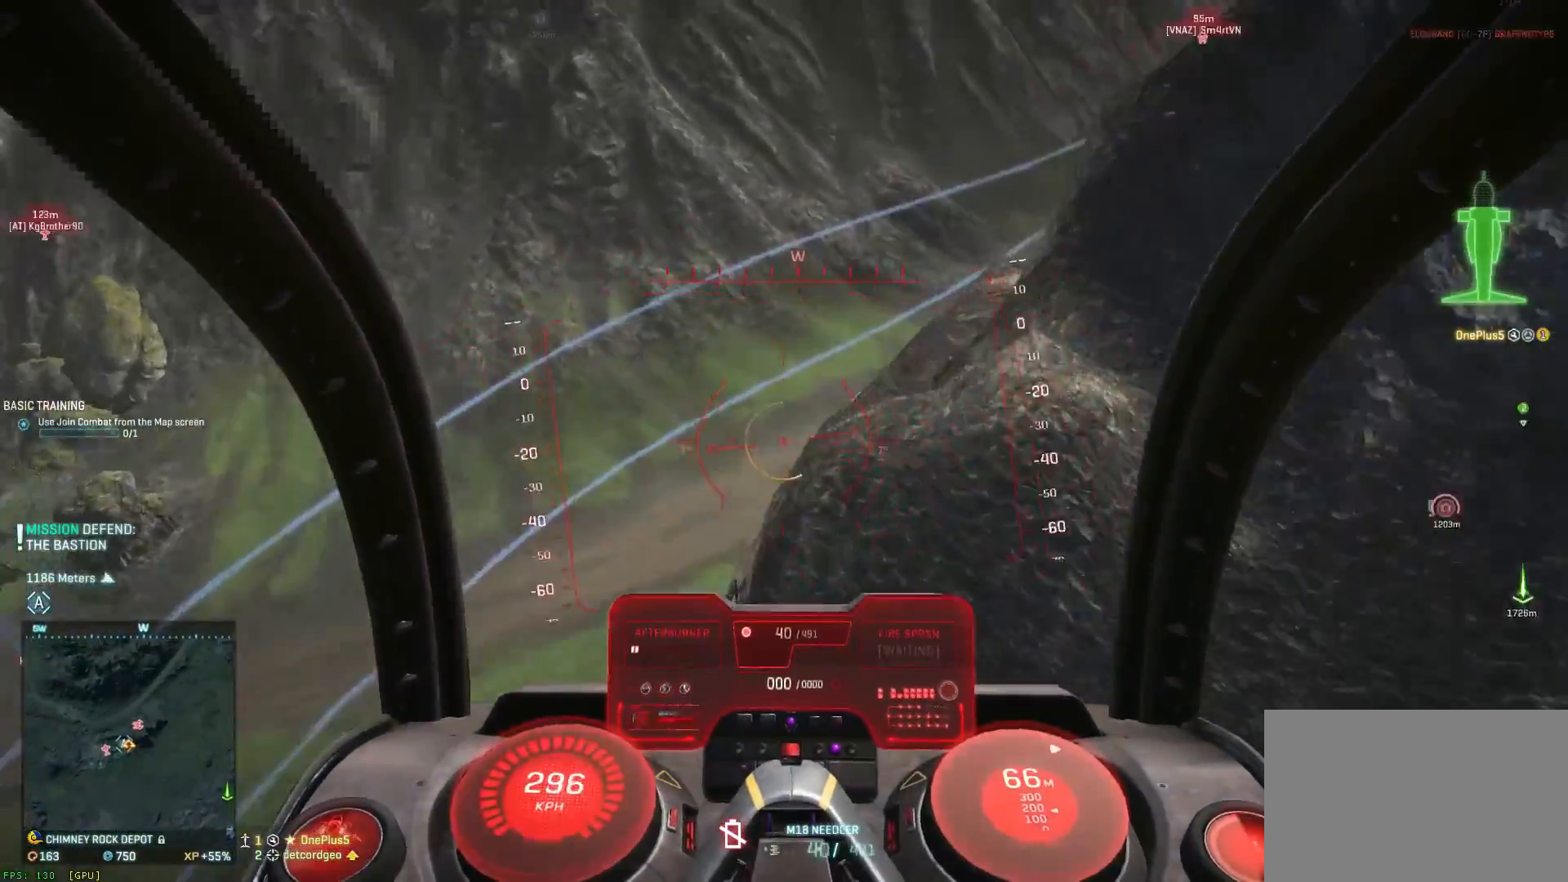
{"keys": ["d", "shift", "space", "w"], "mouse": [], "events": []}
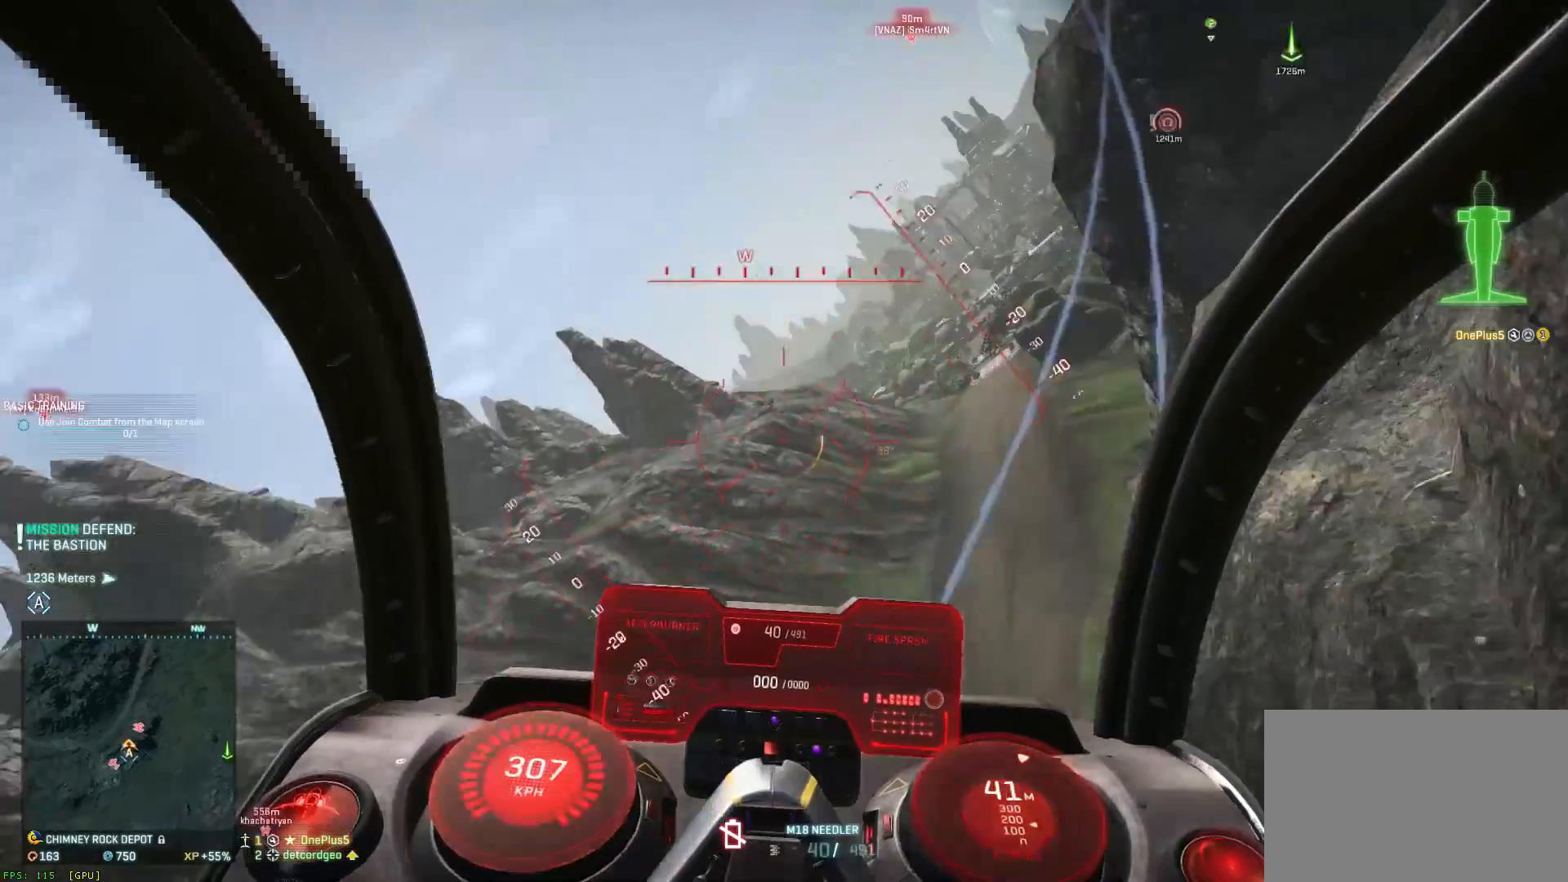
{"keys": ["d", "space"], "mouse": [], "events": [[300, "w", "up"], [383, "shift", "up"]]}
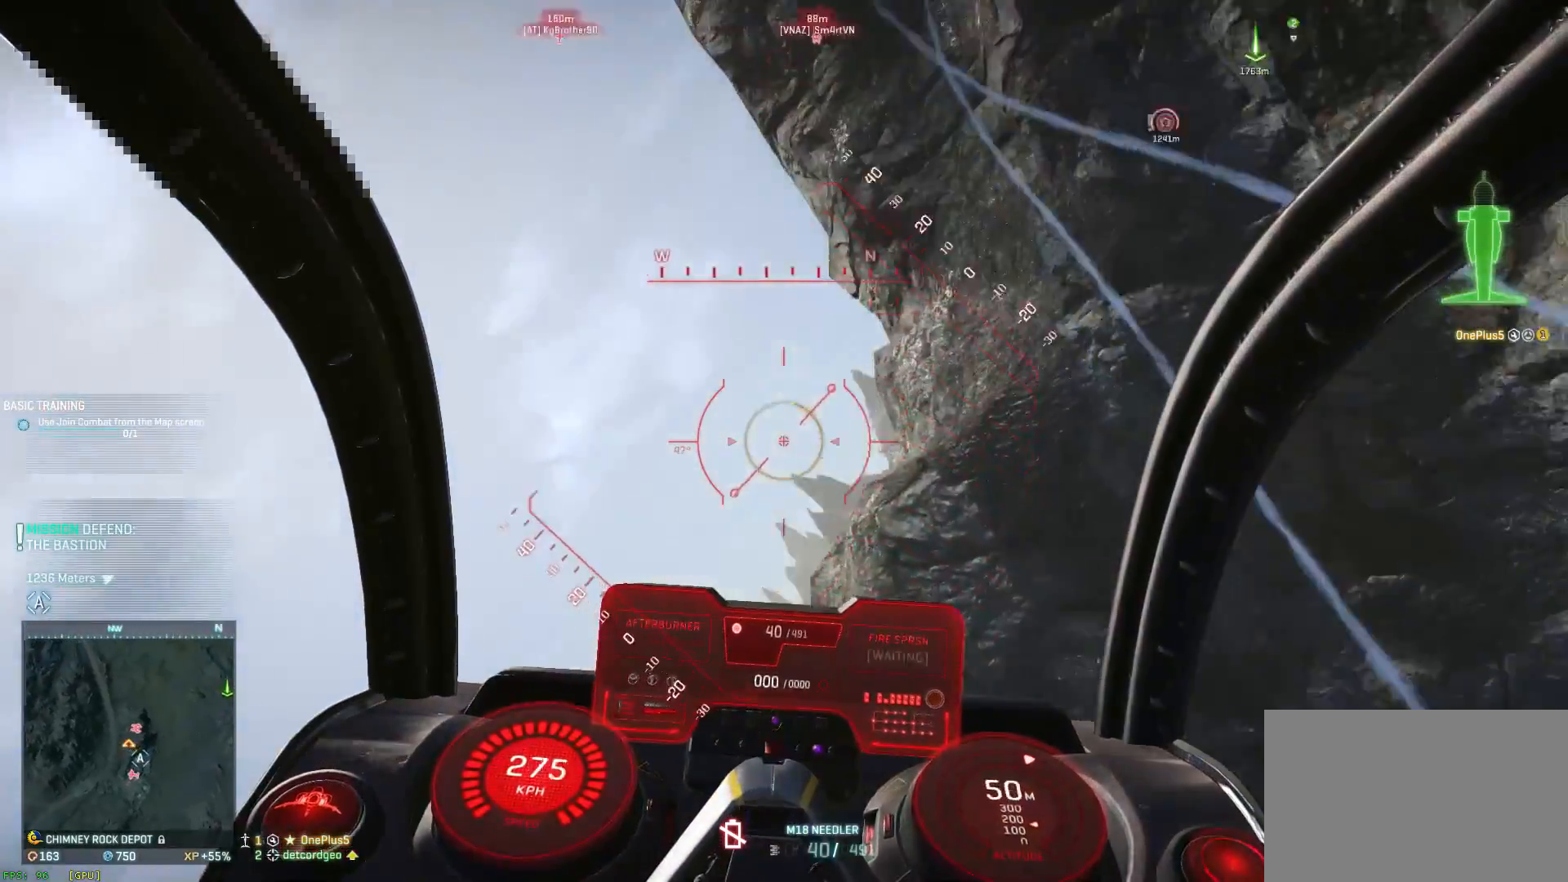
{"keys": ["d", "s", "space"], "mouse": [], "events": [[483, "s", "down"]]}
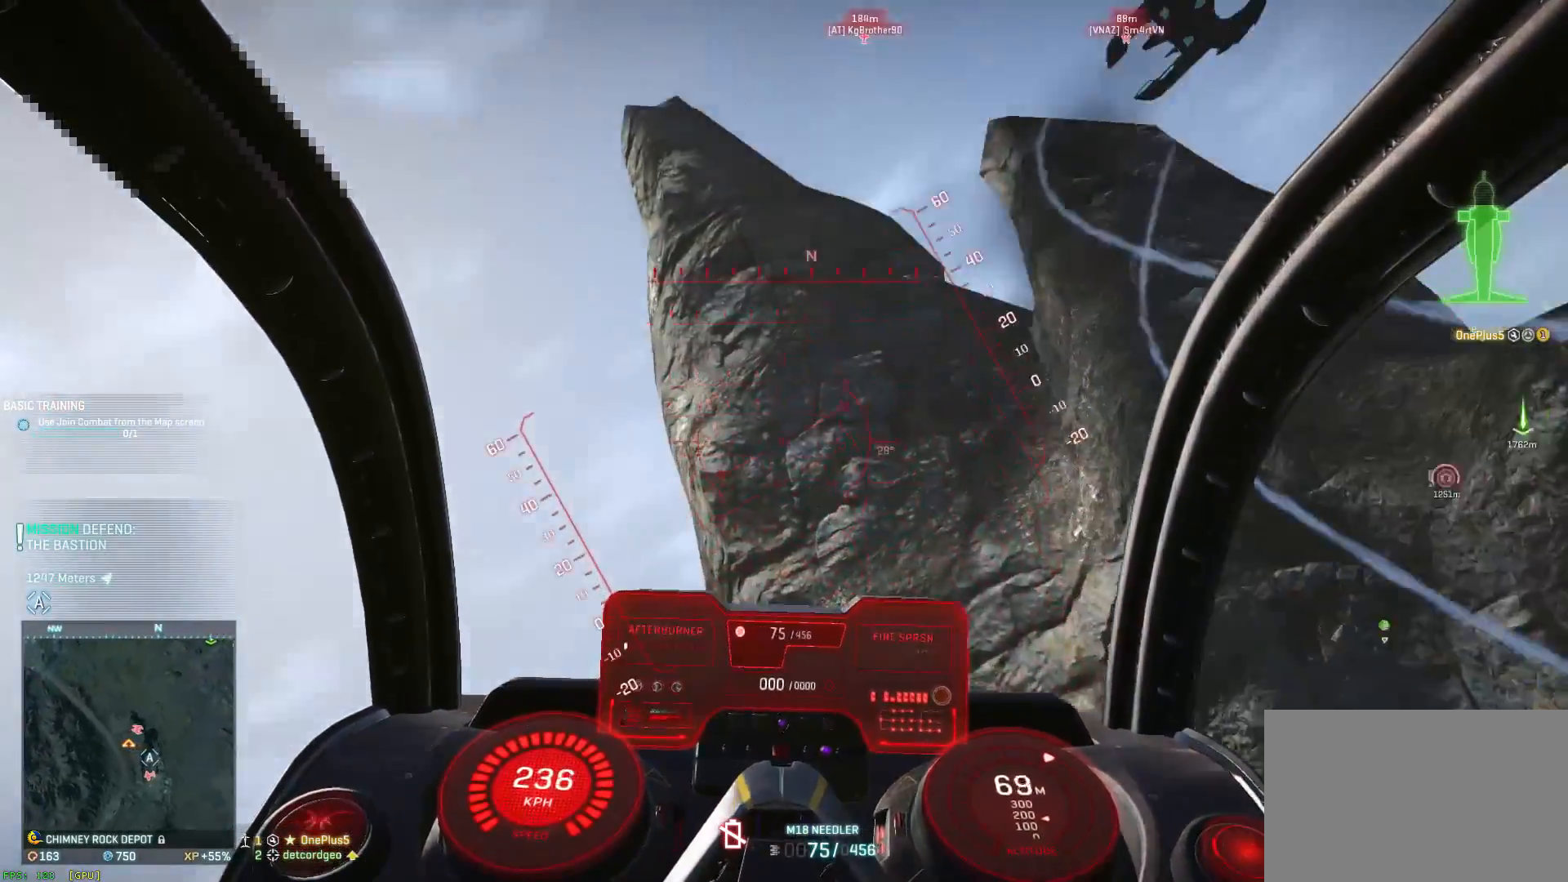
{"keys": ["d", "s", "space"], "mouse": [], "events": [[300, "space", "up"], [417, "space", "down"]]}
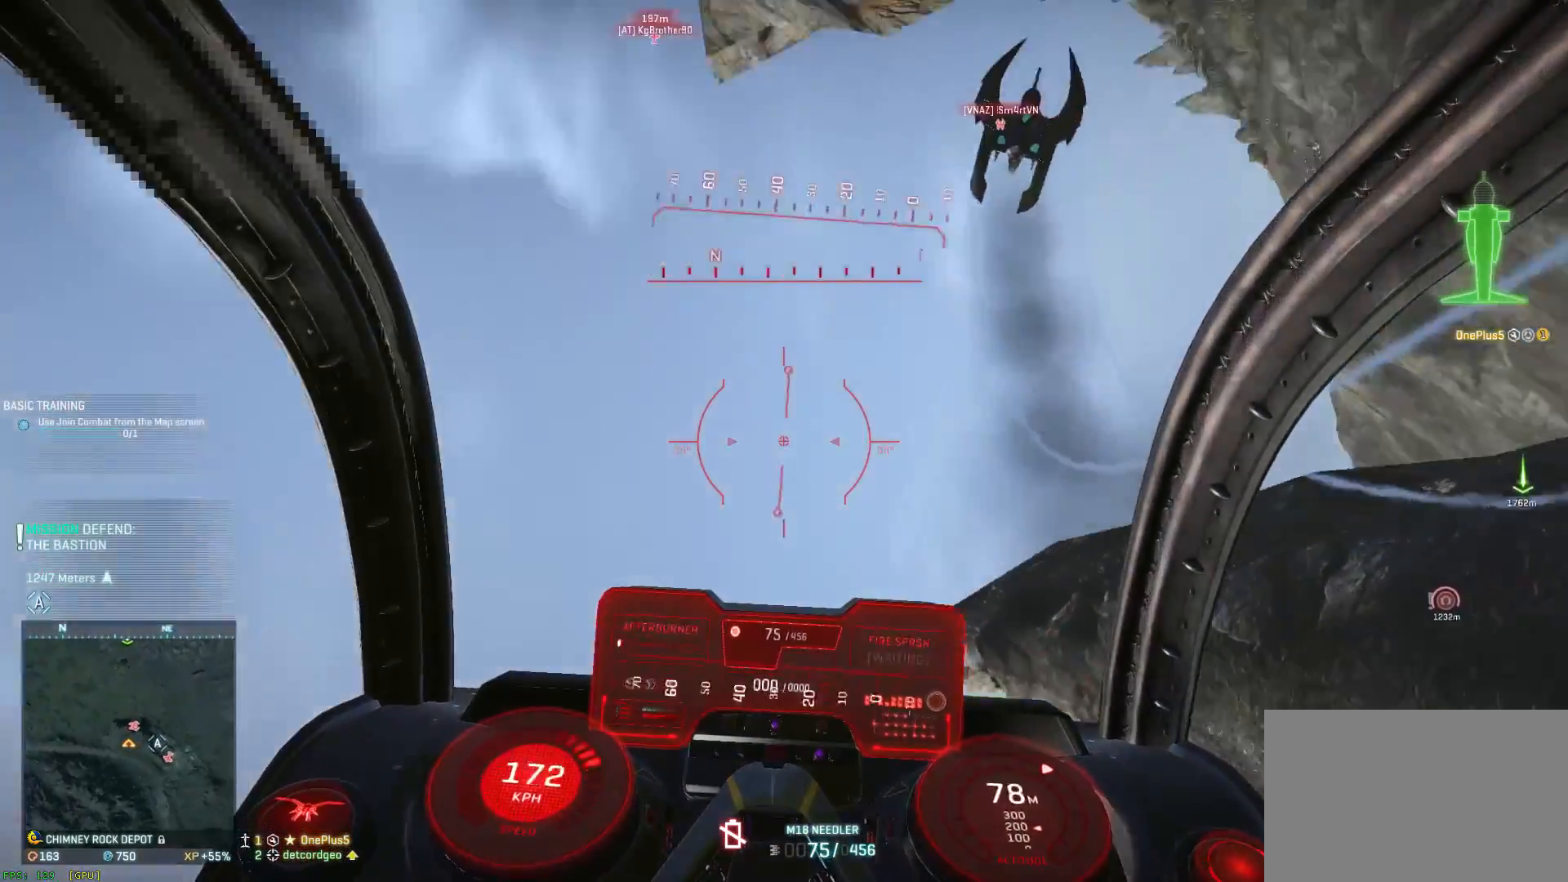
{"keys": ["d", "s", "space"], "mouse": [], "events": []}
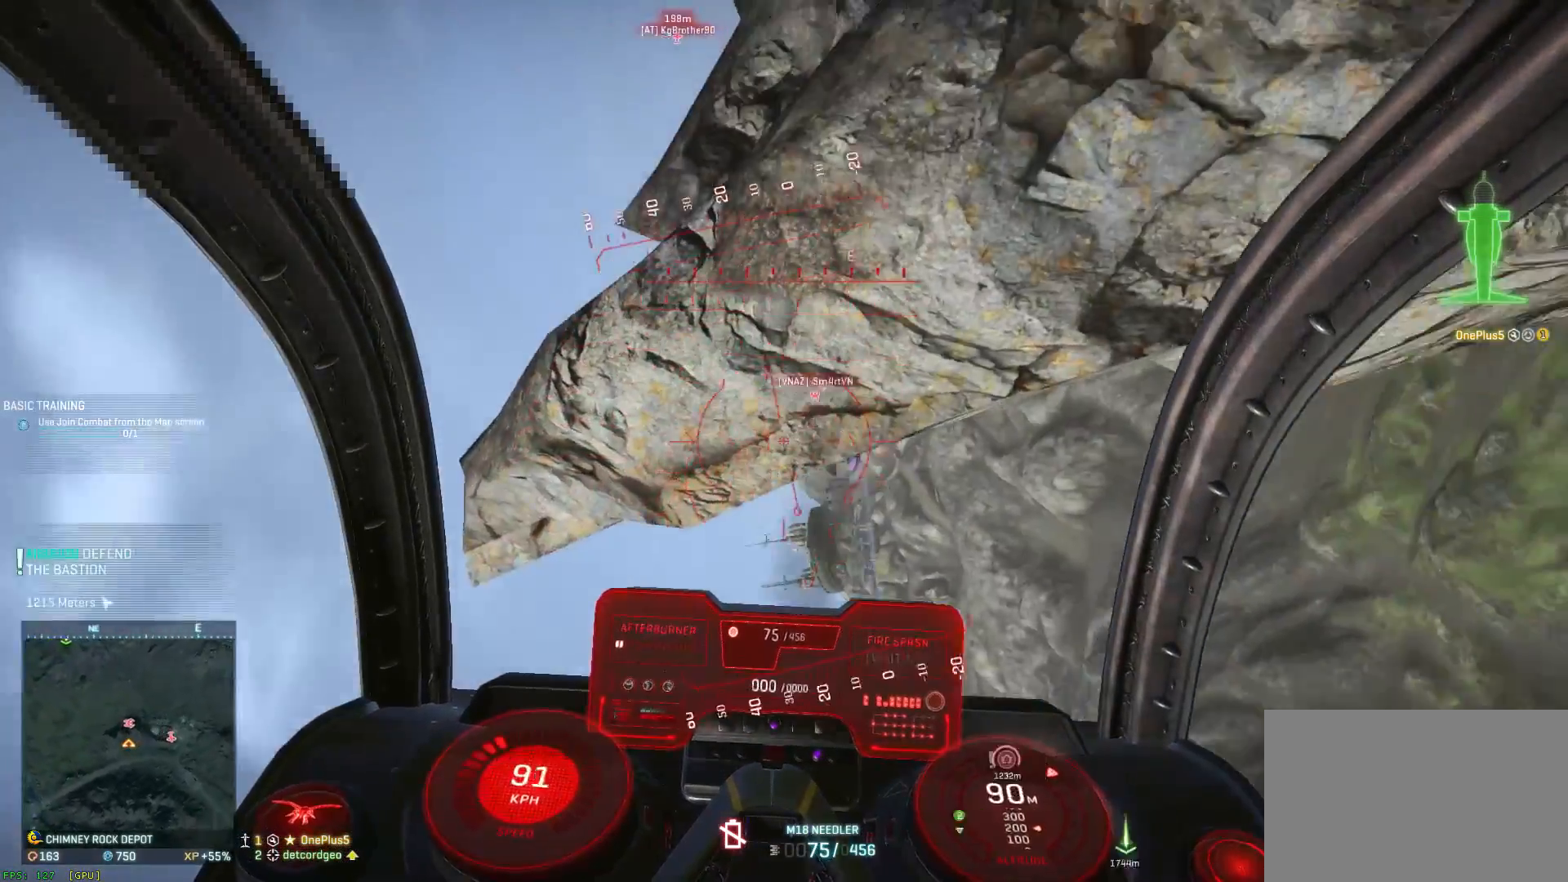
{"keys": ["d", "s", "space"], "mouse": [], "events": [[183, "a", "down"], [183, "d", "up"], [383, "a", "up"], [383, "d", "down"]]}